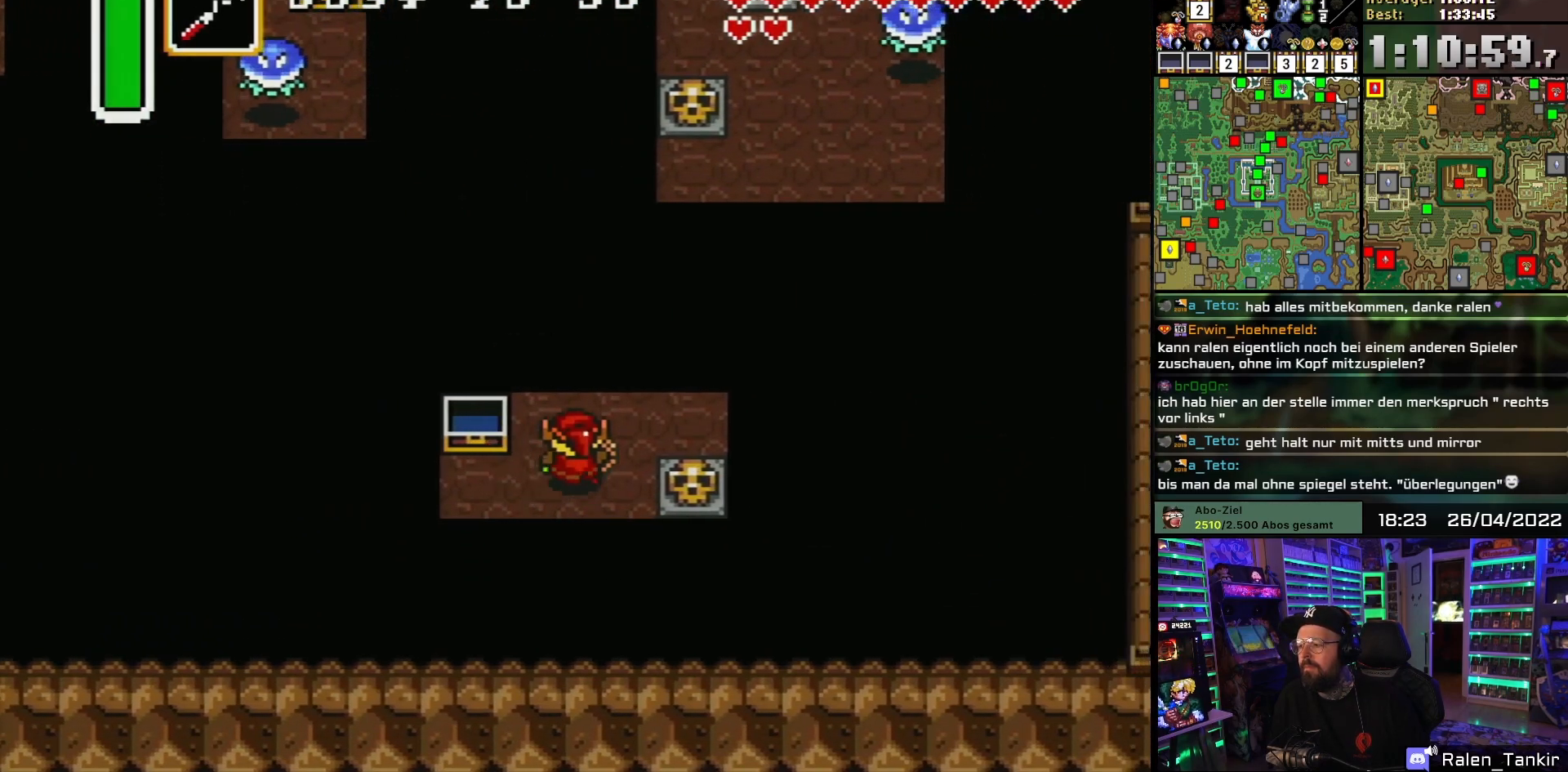
Gameplay with a controller (Nintendo layout); each line is a JSON object with the inputs held at the frame after it. "events" lists button and stick changes between this image and that frame as [ms after this image, input, new state], when the widget could be followed in between. Not read: L1 L3 R1 R3.
{"buttons": [], "events": [[217, "DPAD_UP", "up"], [367, "DPAD_UP", "down"], [383, "DPAD_RIGHT", "up"], [417, "Y", "down"], [450, "DPAD_UP", "up"], [483, "Y", "up"]]}
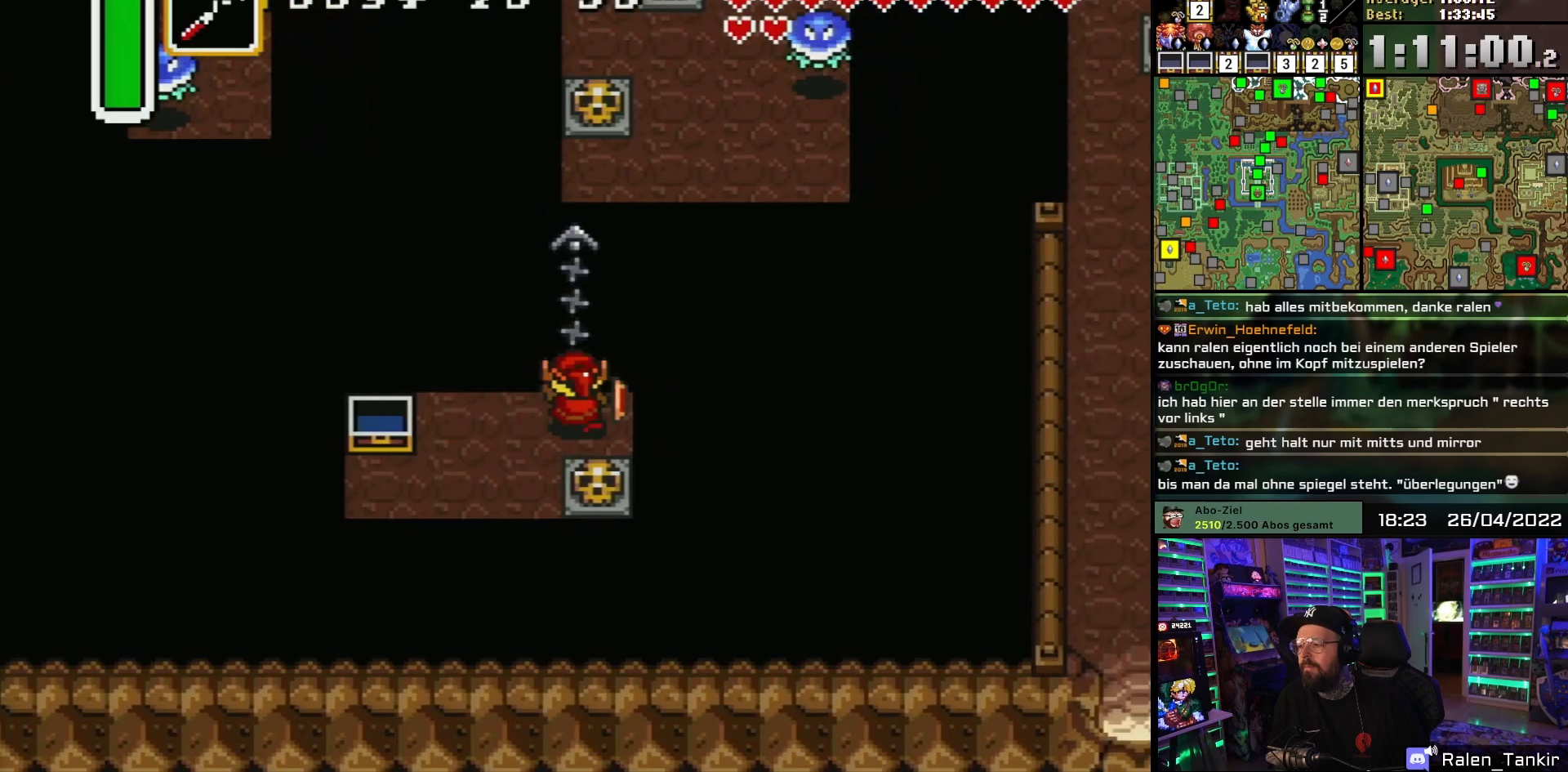
{"buttons": ["DPAD_UP", "DPAD_RIGHT"], "events": [[33, "Y", "down"], [167, "Y", "up"], [300, "DPAD_RIGHT", "down"], [350, "DPAD_UP", "down"]]}
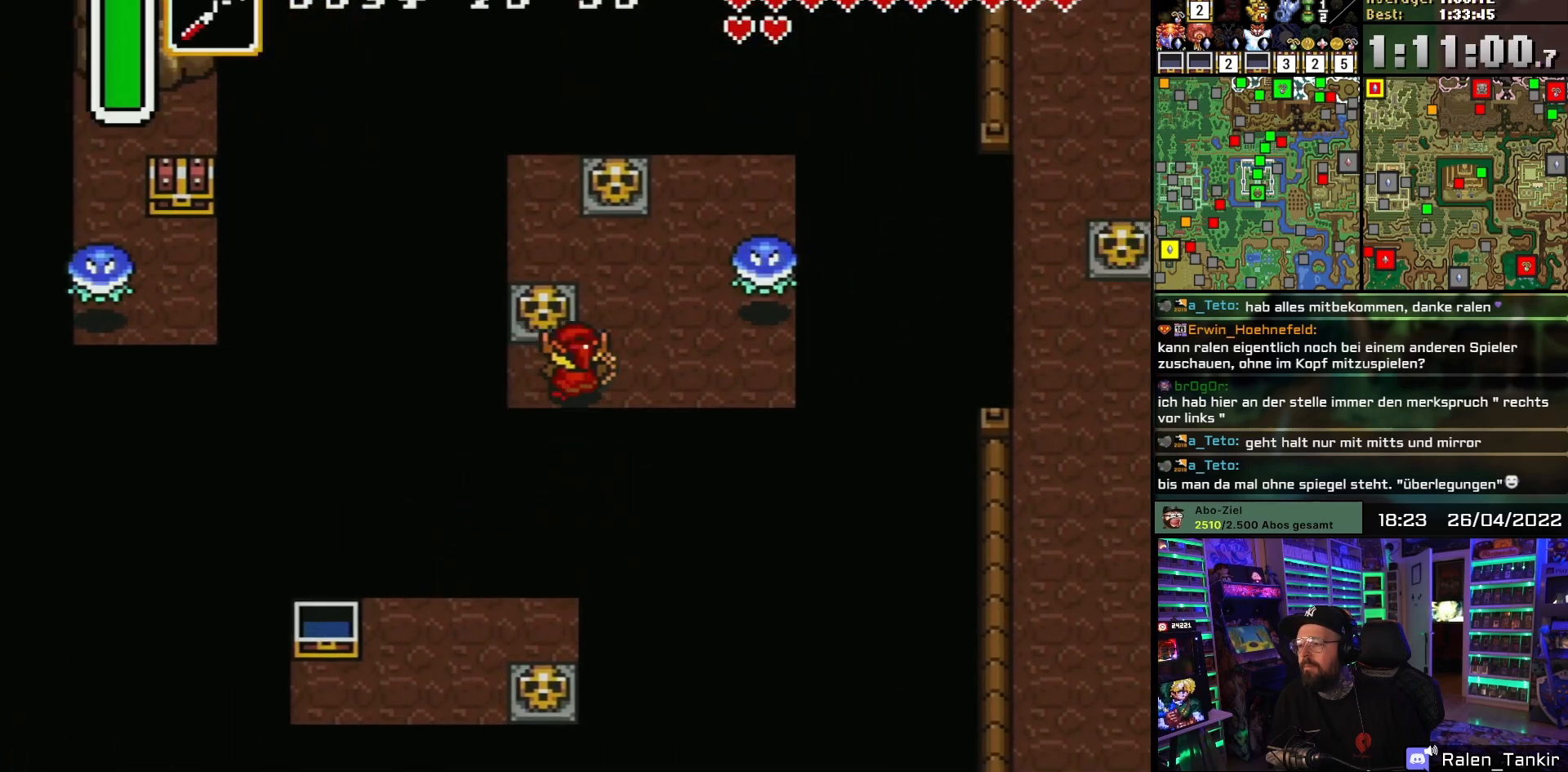
{"buttons": ["DPAD_UP", "DPAD_LEFT"], "events": [[183, "DPAD_RIGHT", "up"], [483, "DPAD_LEFT", "down"]]}
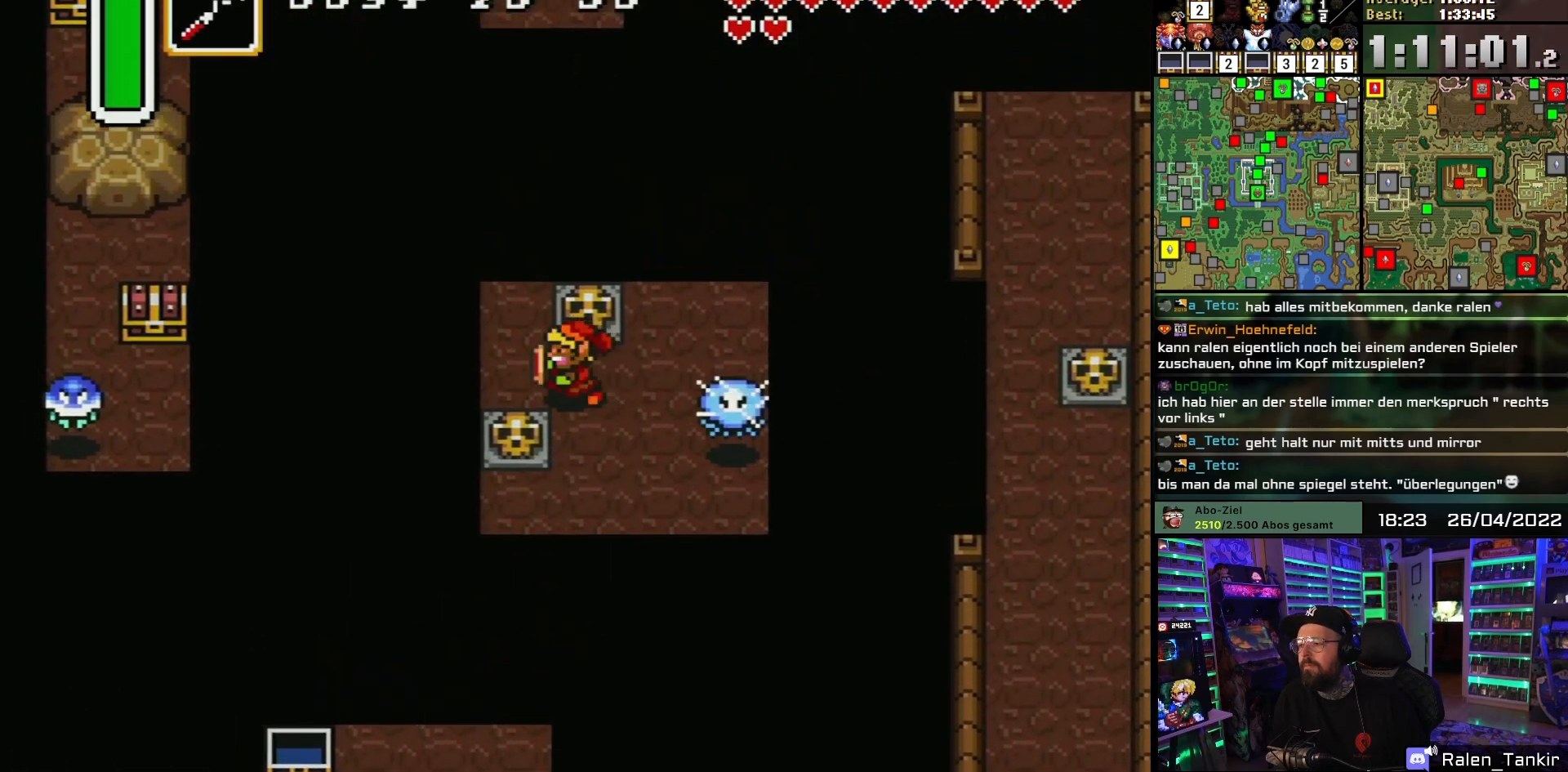
{"buttons": ["Y"], "events": [[33, "DPAD_UP", "up"], [183, "DPAD_UP", "down"], [217, "DPAD_LEFT", "up"], [300, "Y", "down"], [383, "DPAD_UP", "up"], [383, "Y", "up"], [433, "Y", "down"]]}
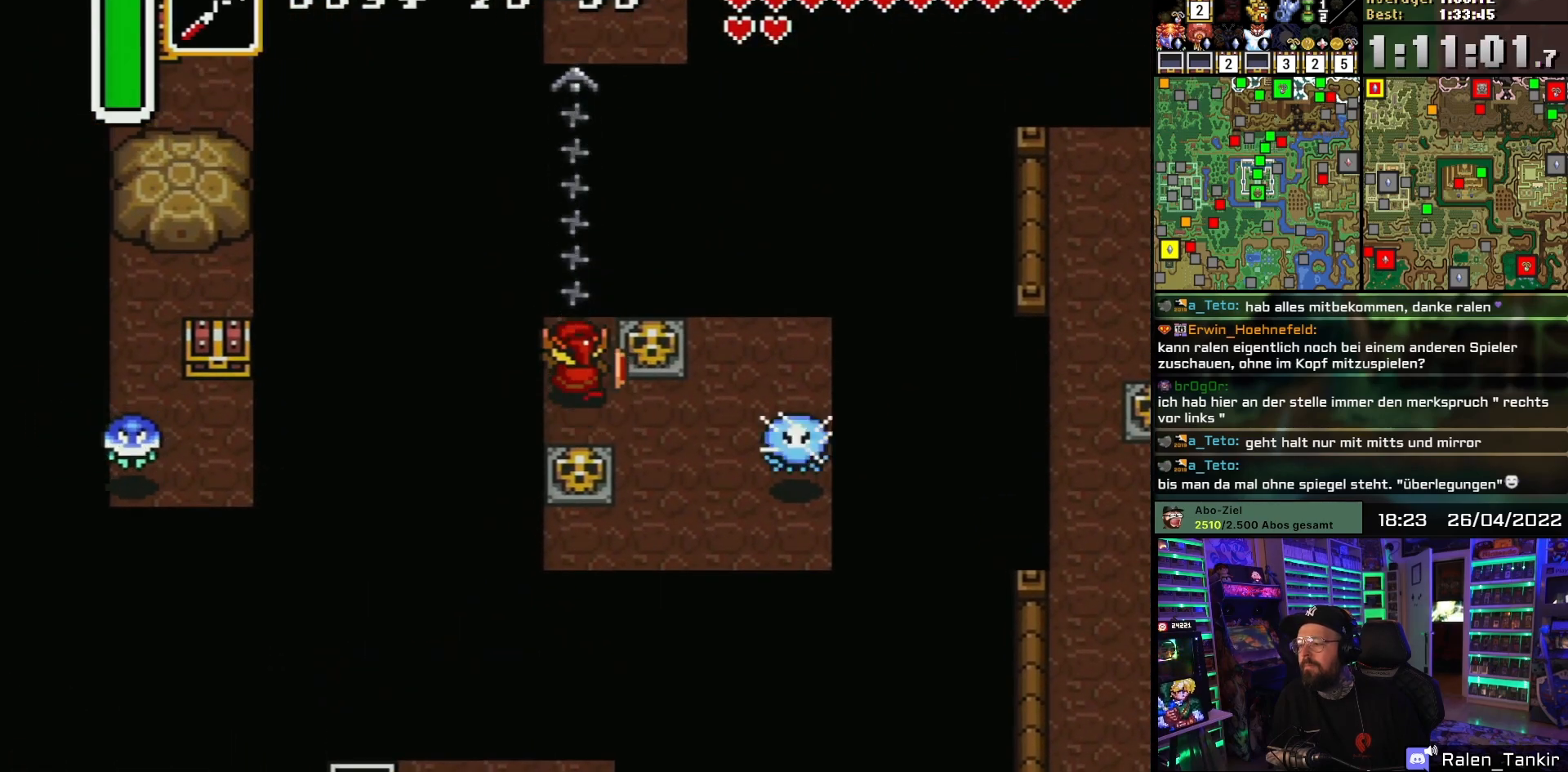
{"buttons": ["DPAD_RIGHT"], "events": [[67, "Y", "up"], [433, "DPAD_RIGHT", "down"]]}
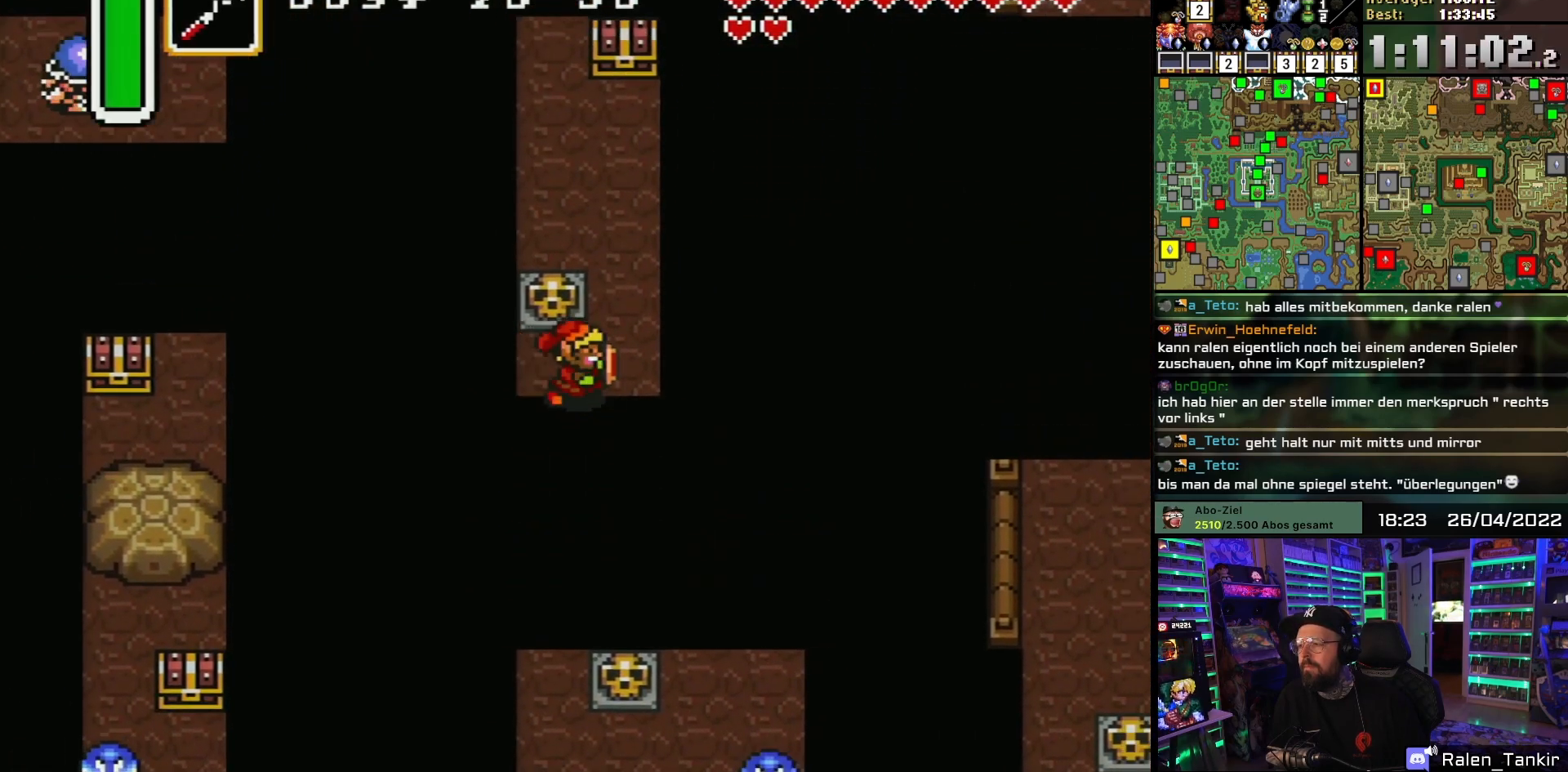
{"buttons": [], "events": [[150, "DPAD_UP", "down"], [183, "DPAD_RIGHT", "up"], [233, "Y", "down"], [283, "DPAD_UP", "up"], [333, "Y", "up"], [367, "Y", "down"], [467, "Y", "up"]]}
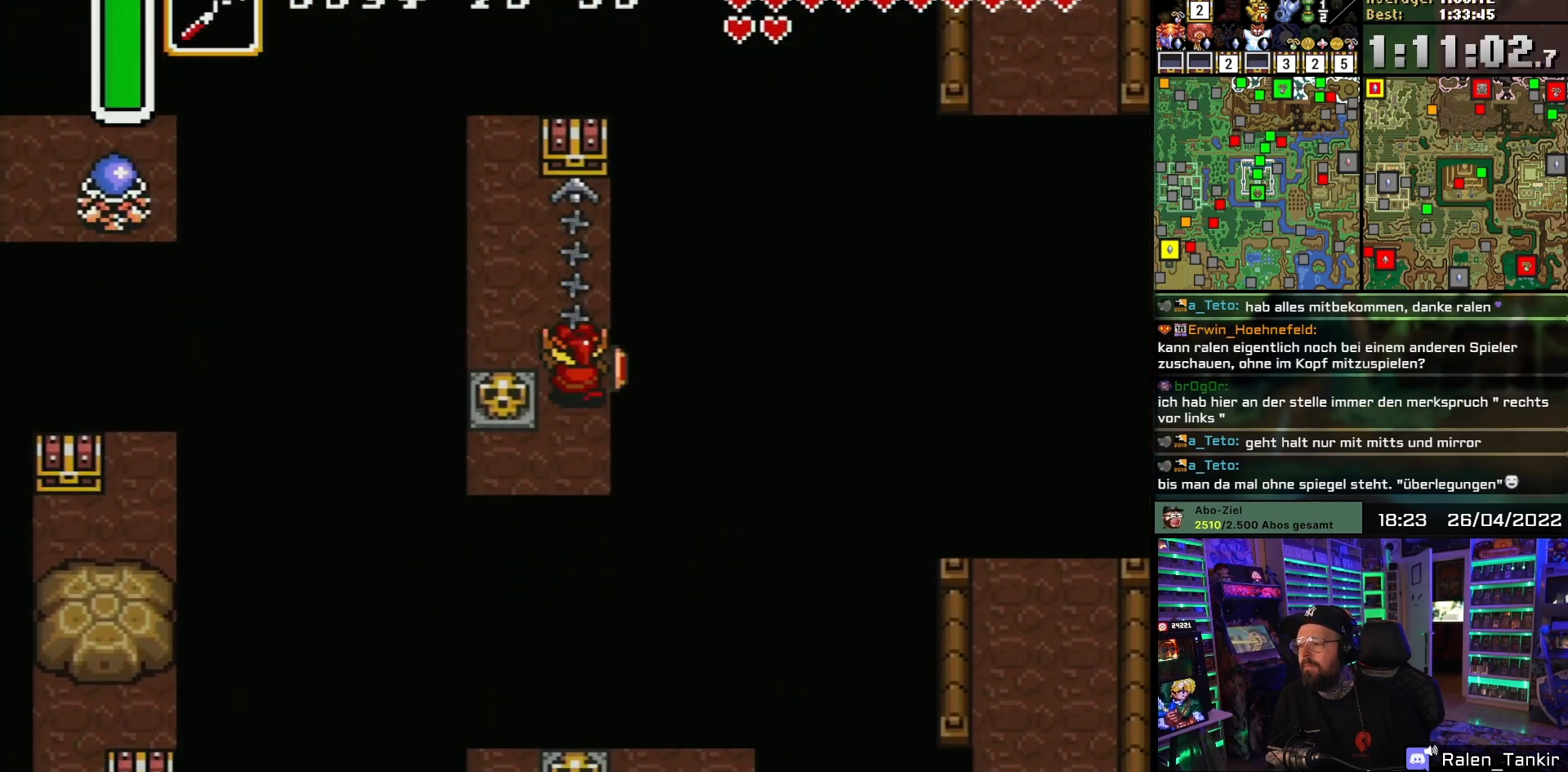
{"buttons": ["A"], "events": [[133, "DPAD_UP", "down"], [250, "A", "down"], [317, "A", "up"], [367, "A", "down"], [433, "DPAD_UP", "up"], [467, "A", "up"], [500, "A", "down"]]}
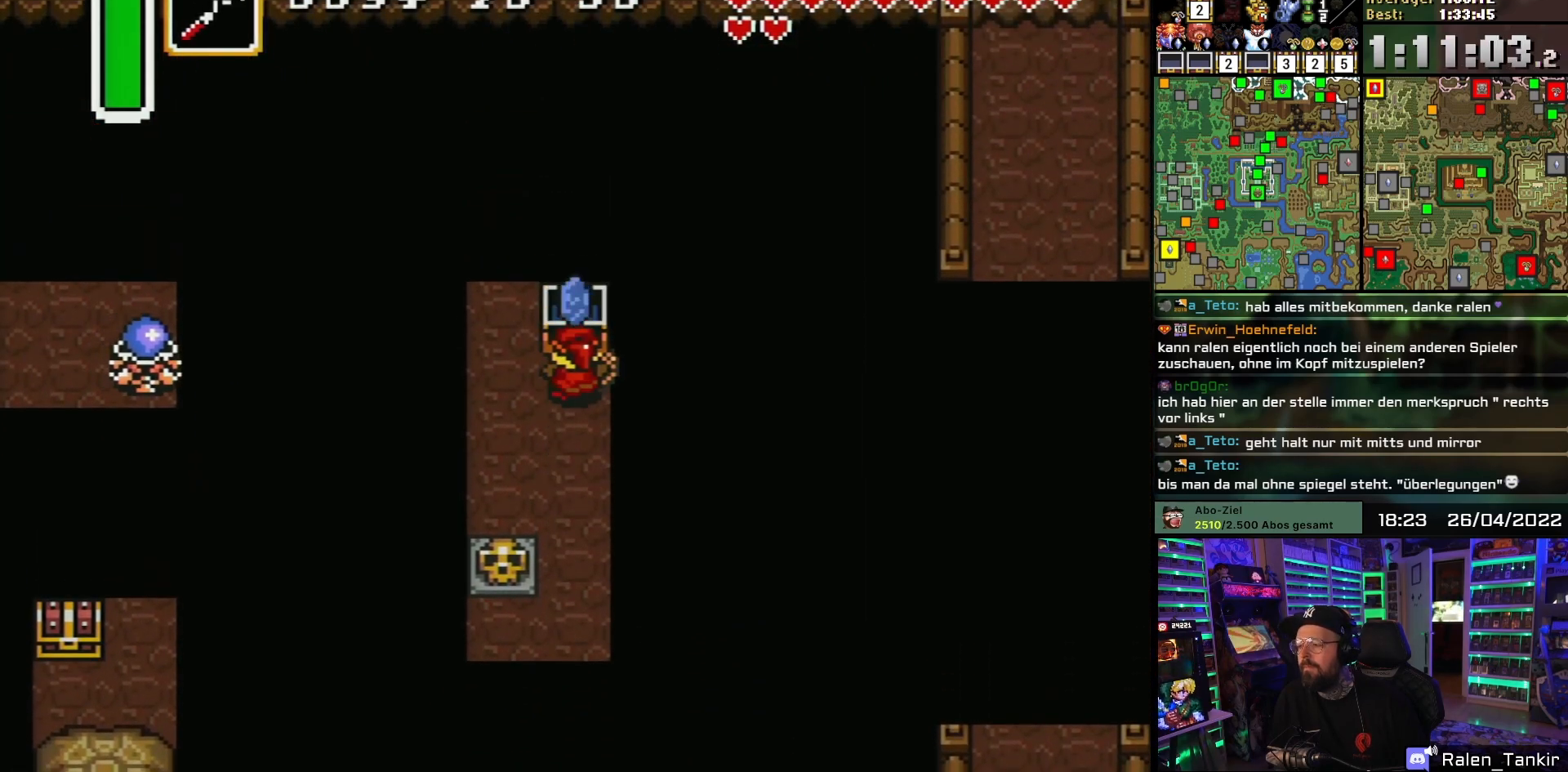
{"buttons": ["DPAD_DOWN"], "events": [[133, "A", "up"], [200, "A", "down"], [283, "DPAD_DOWN", "down"], [333, "A", "up"]]}
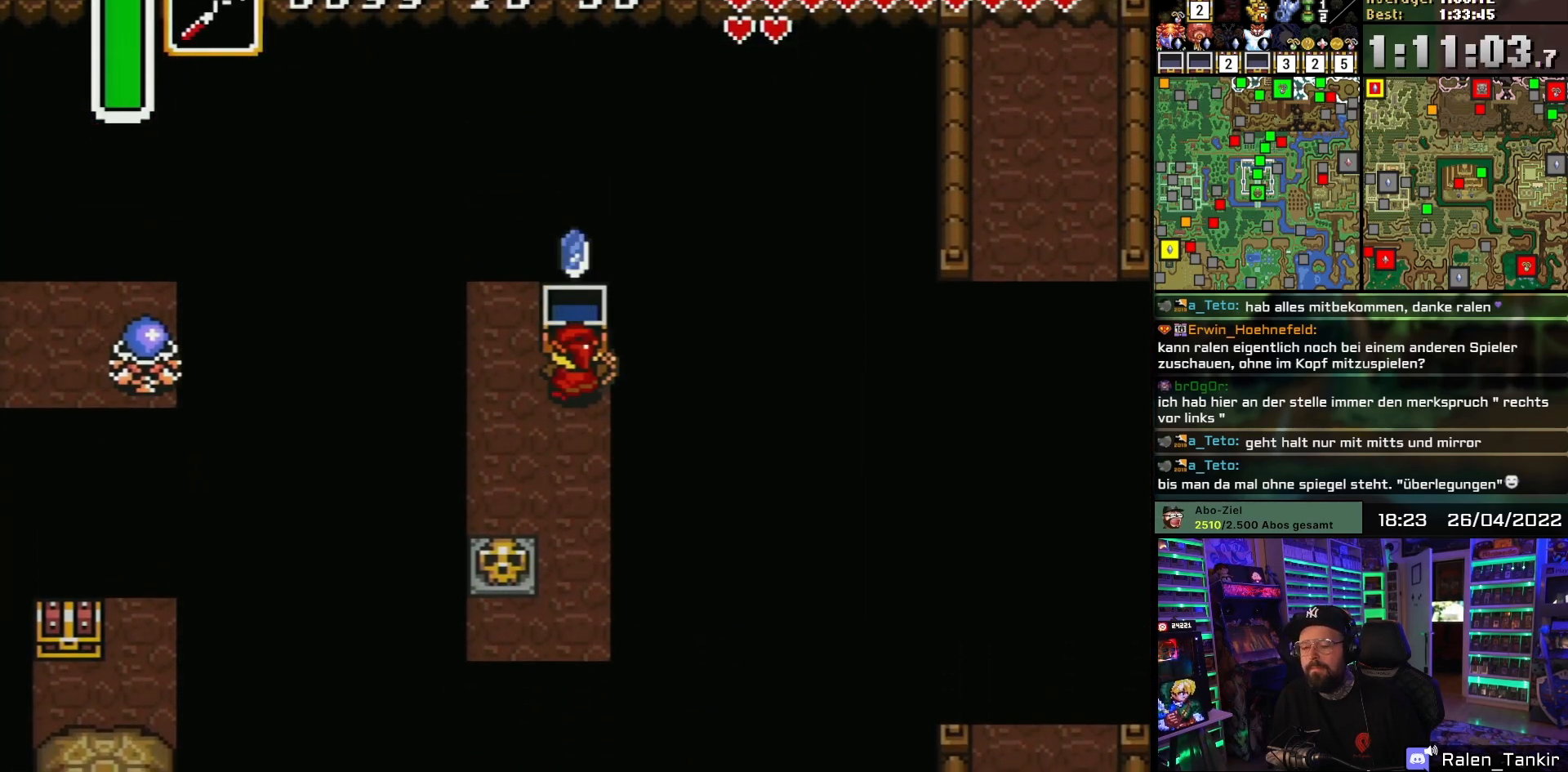
{"buttons": ["DPAD_DOWN"], "events": []}
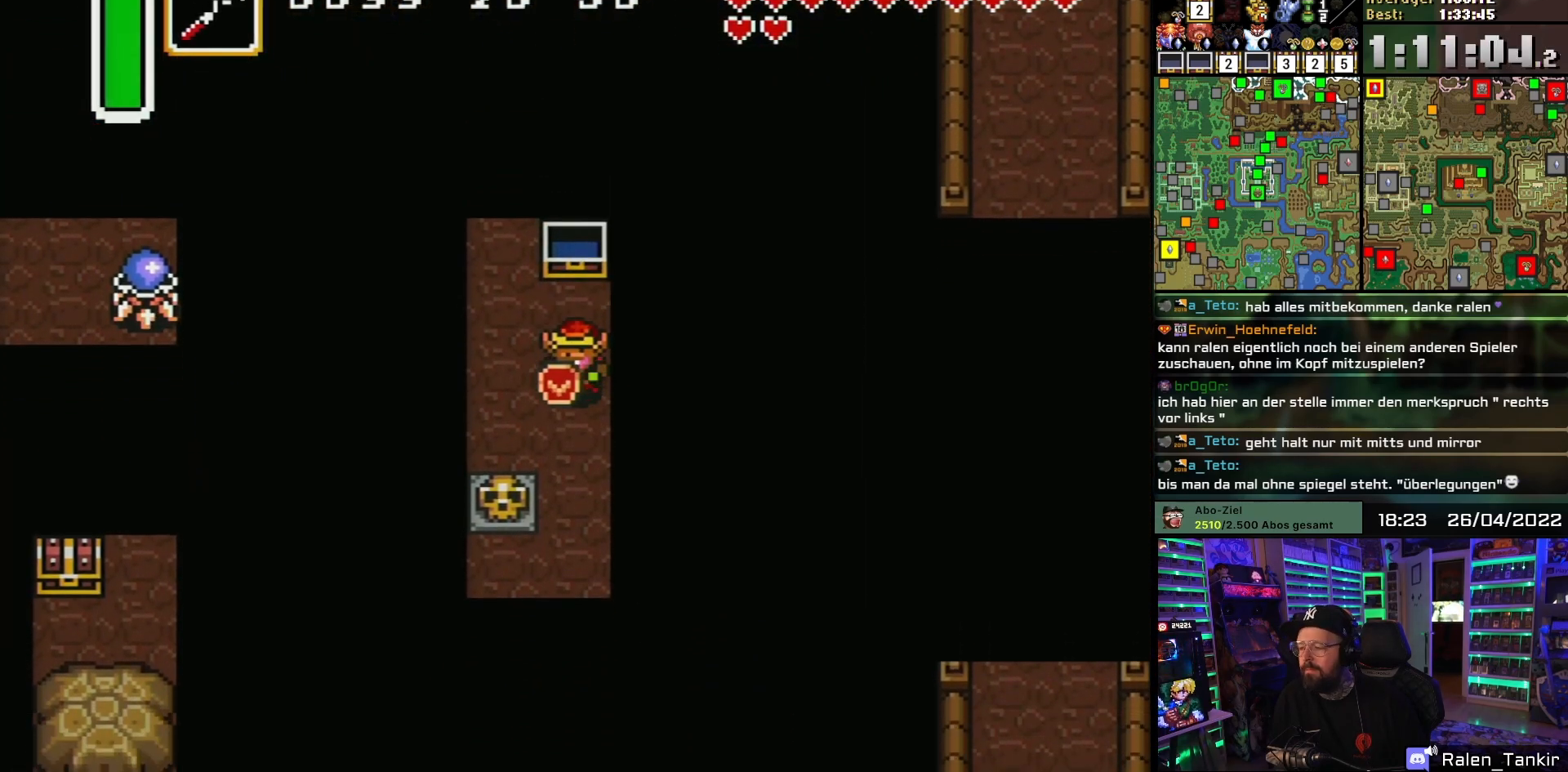
{"buttons": ["DPAD_DOWN"], "events": [[417, "DPAD_DOWN", "up"], [417, "DPAD_UP", "down"], [433, "DPAD_DOWN", "down"], [433, "DPAD_UP", "up"]]}
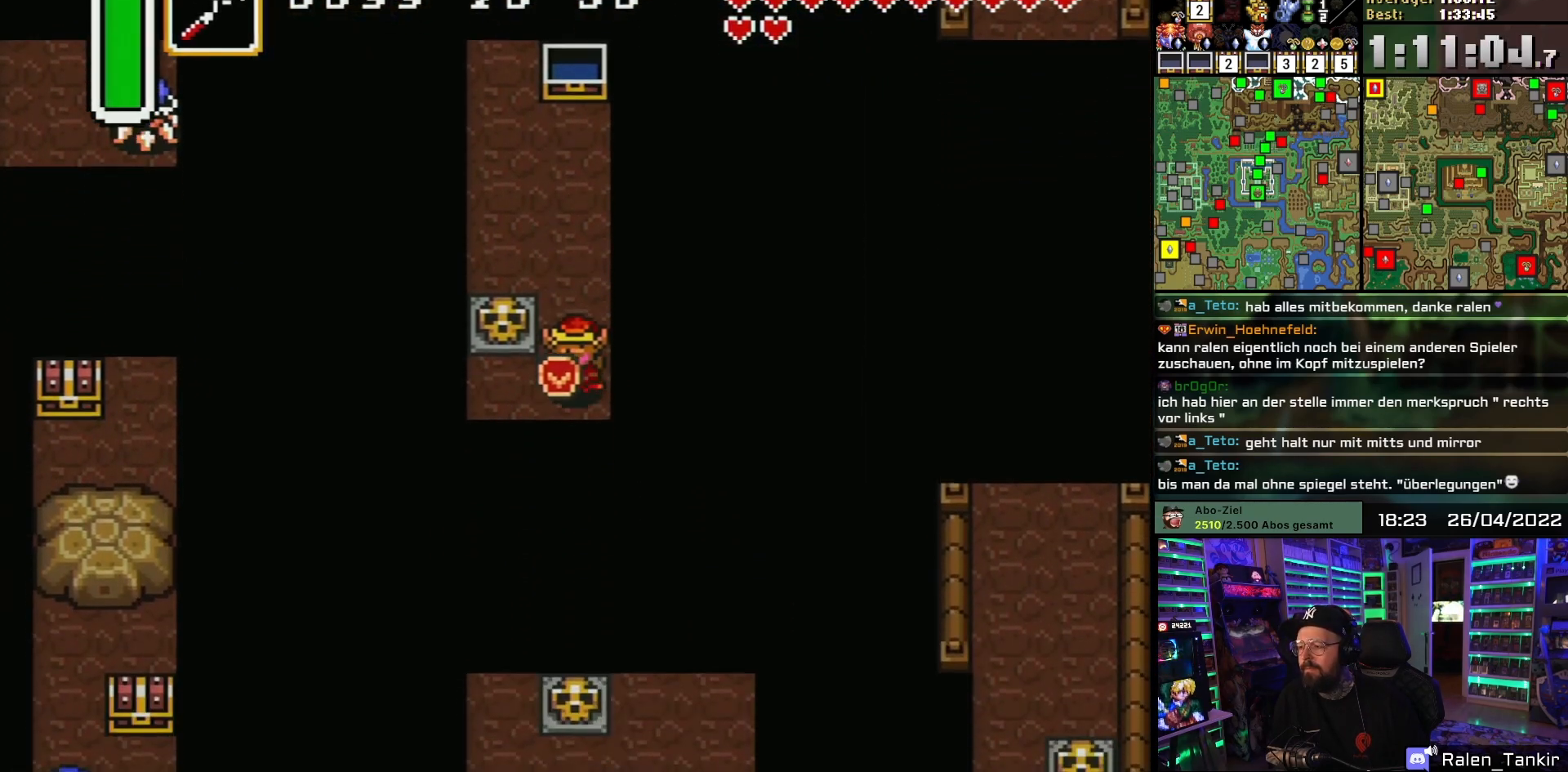
{"buttons": [], "events": [[83, "DPAD_LEFT", "down"], [100, "DPAD_DOWN", "up"], [117, "Y", "down"], [200, "DPAD_LEFT", "up"], [217, "Y", "up"], [267, "Y", "down"], [400, "Y", "up"]]}
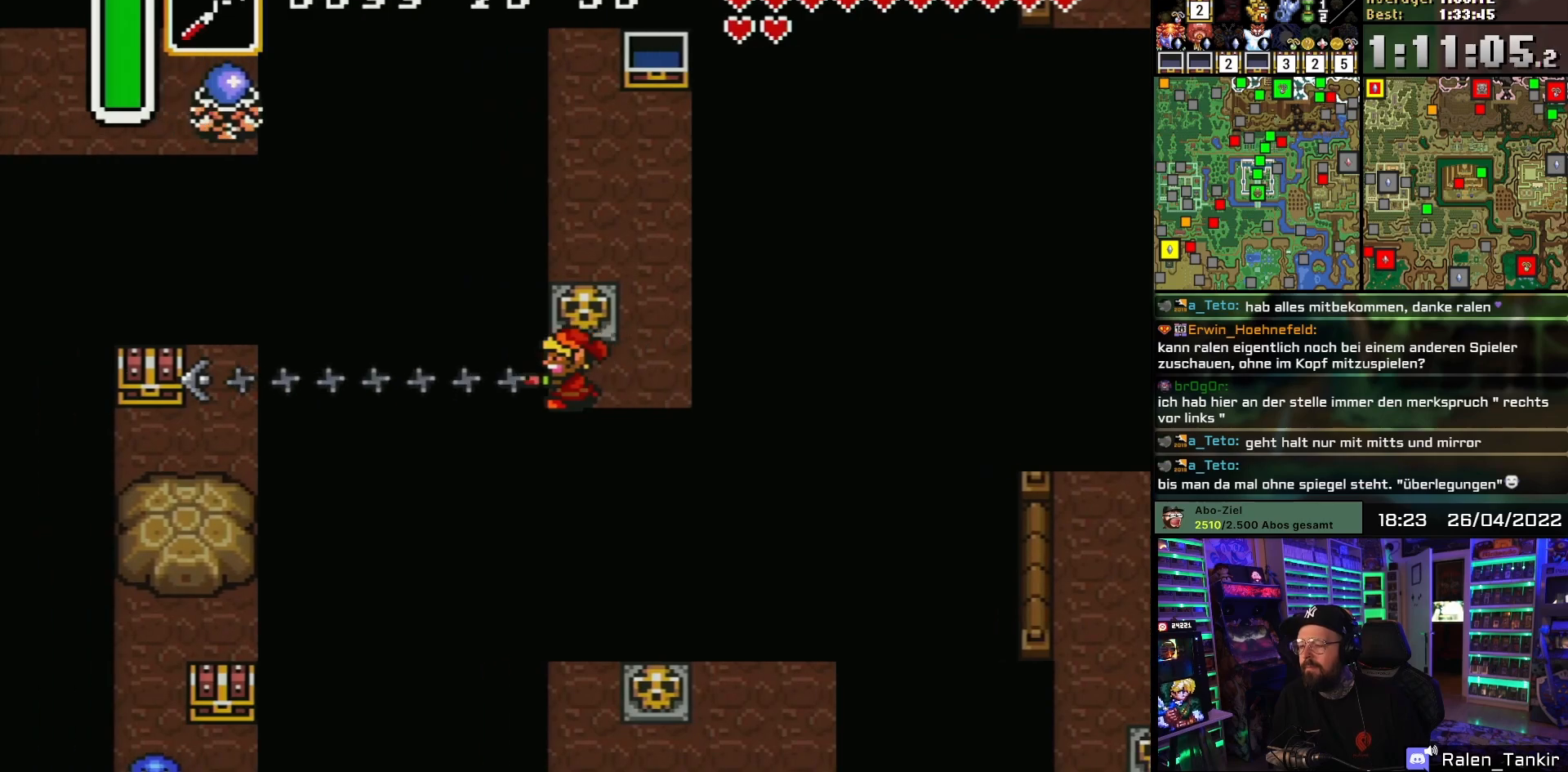
{"buttons": ["DPAD_DOWN"], "events": [[317, "DPAD_DOWN", "down"]]}
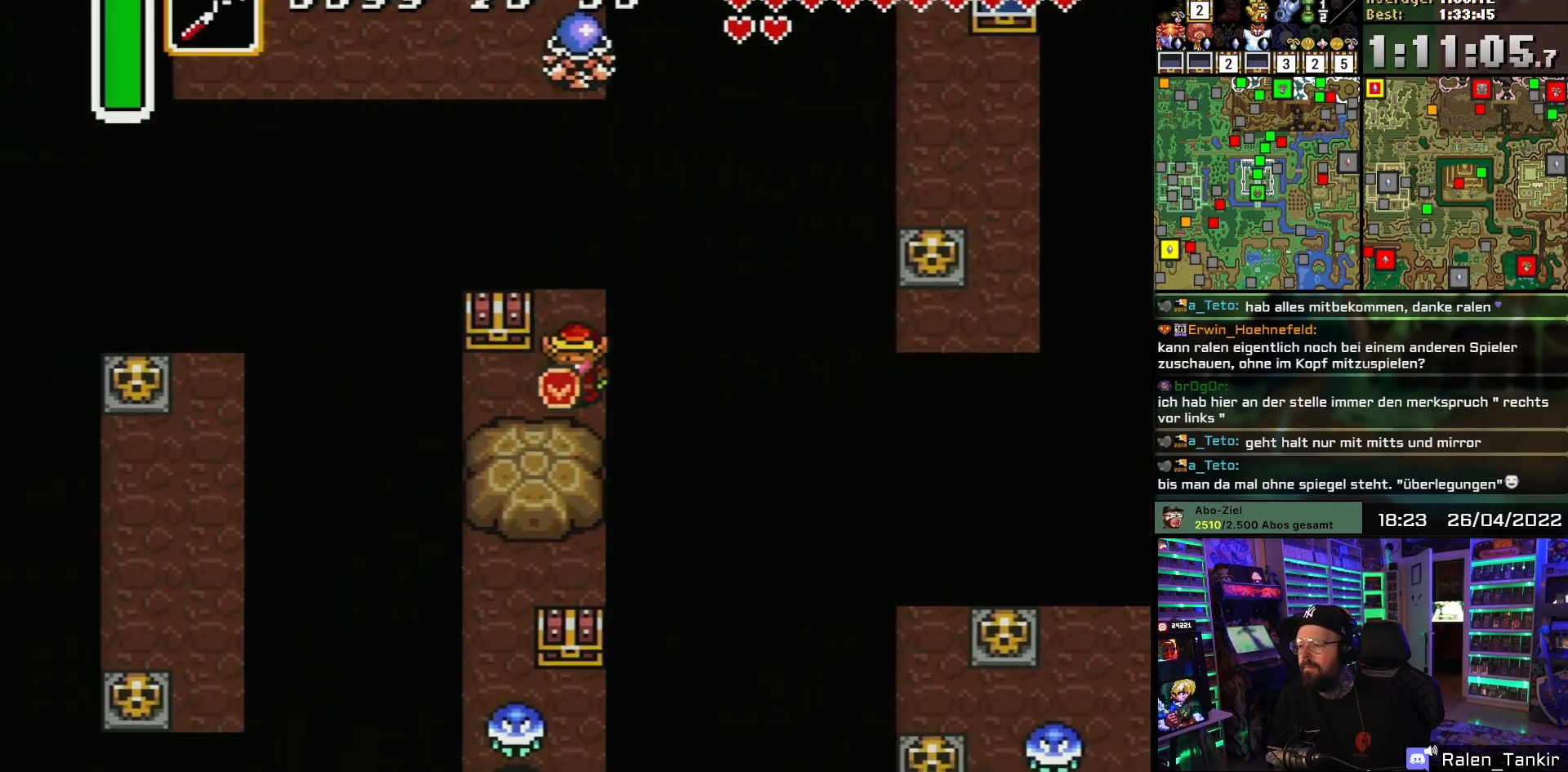
{"buttons": ["A"], "events": [[50, "DPAD_LEFT", "down"], [67, "DPAD_DOWN", "up"], [183, "DPAD_UP", "down"], [200, "DPAD_LEFT", "up"], [217, "A", "down"], [283, "A", "up"], [300, "DPAD_UP", "up"], [333, "A", "down"], [450, "A", "up"], [500, "A", "down"]]}
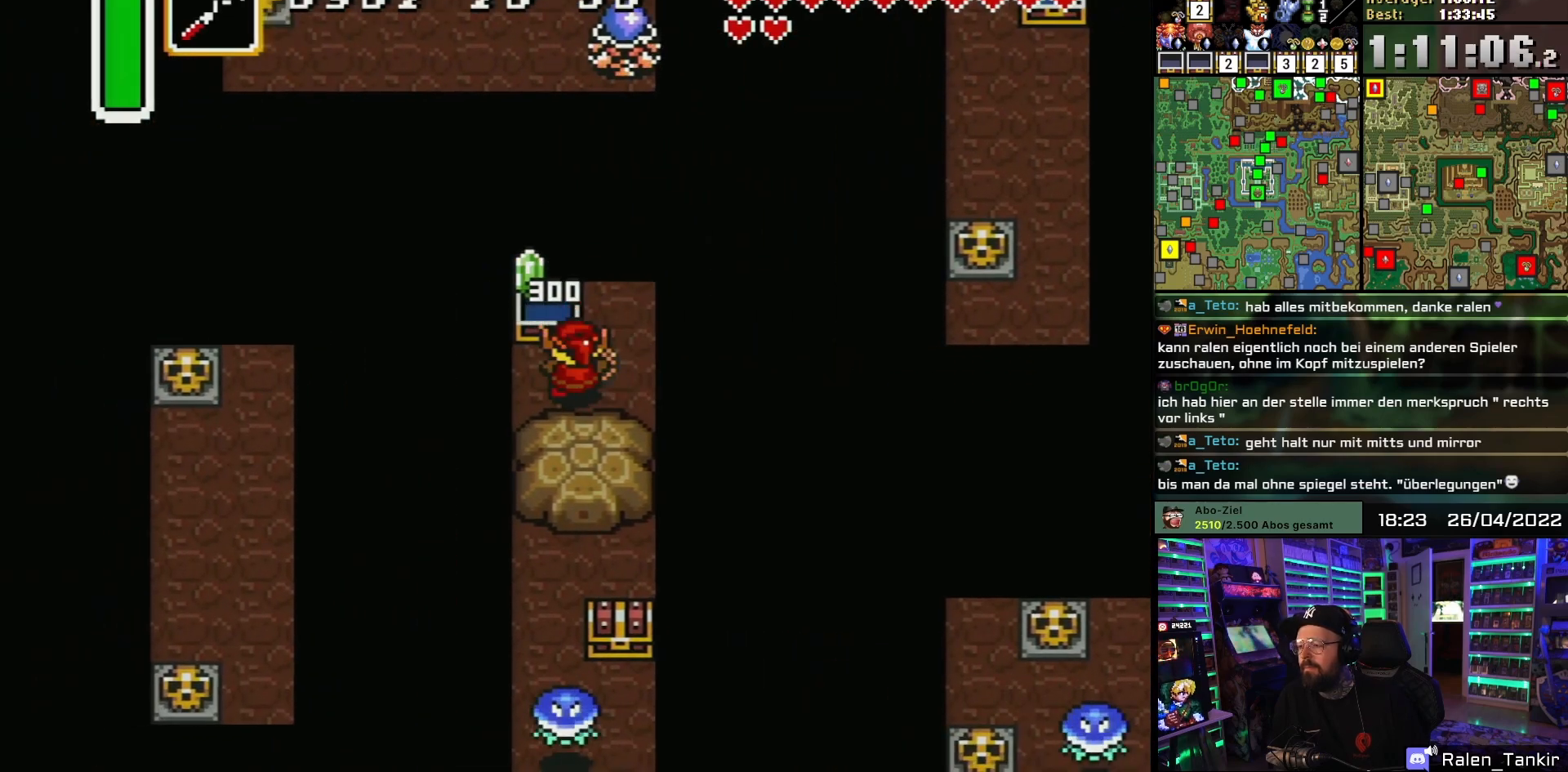
{"buttons": [], "events": [[133, "A", "up"]]}
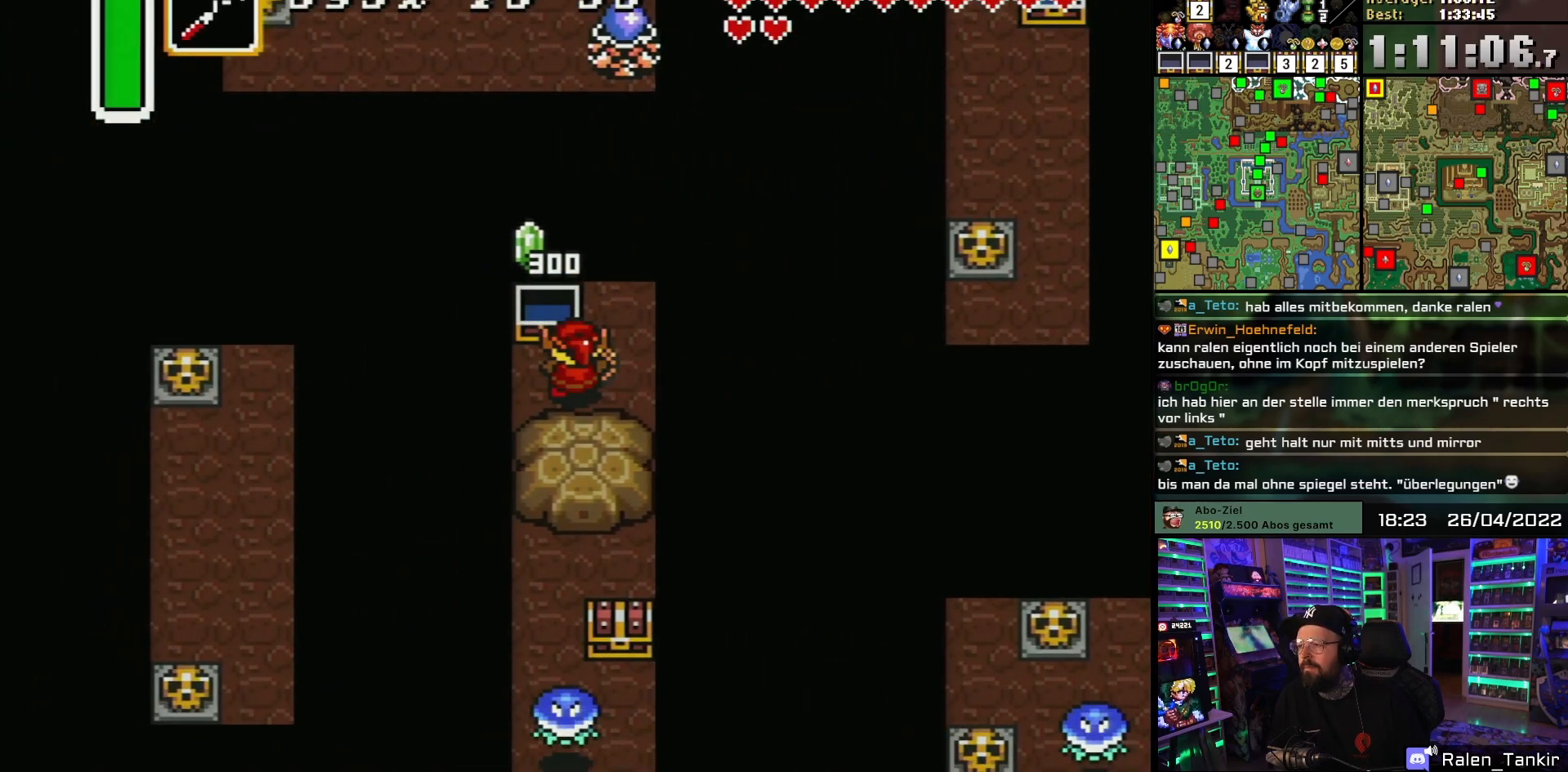
{"buttons": [], "events": [[200, "DPAD_LEFT", "down"], [267, "Y", "down"], [350, "Y", "up"], [400, "Y", "down"], [483, "DPAD_LEFT", "up"], [483, "Y", "up"]]}
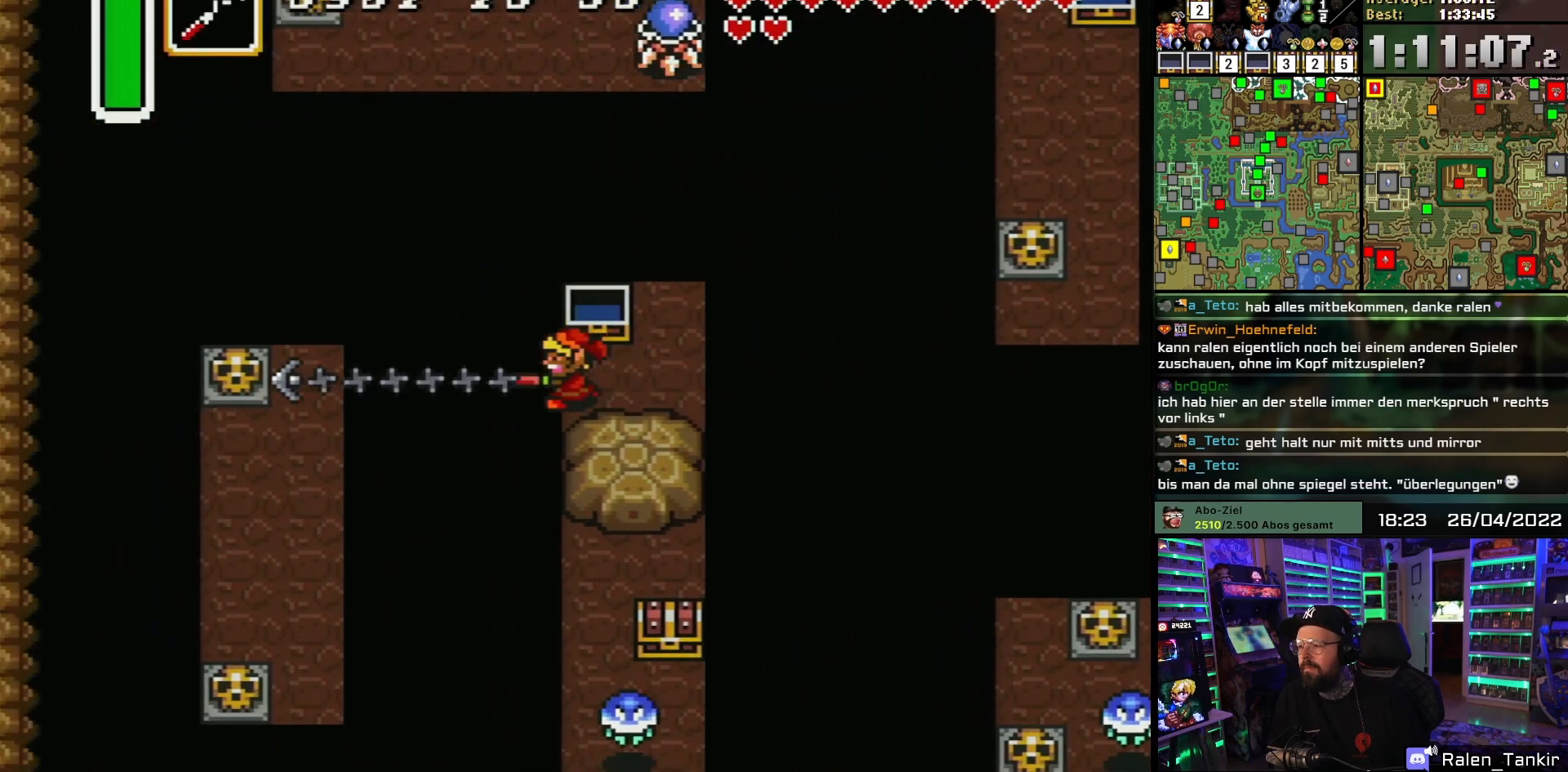
{"buttons": ["DPAD_DOWN"], "events": [[183, "DPAD_DOWN", "down"], [250, "DPAD_DOWN", "up"], [250, "DPAD_UP", "down"], [267, "DPAD_DOWN", "down"], [267, "DPAD_UP", "up"]]}
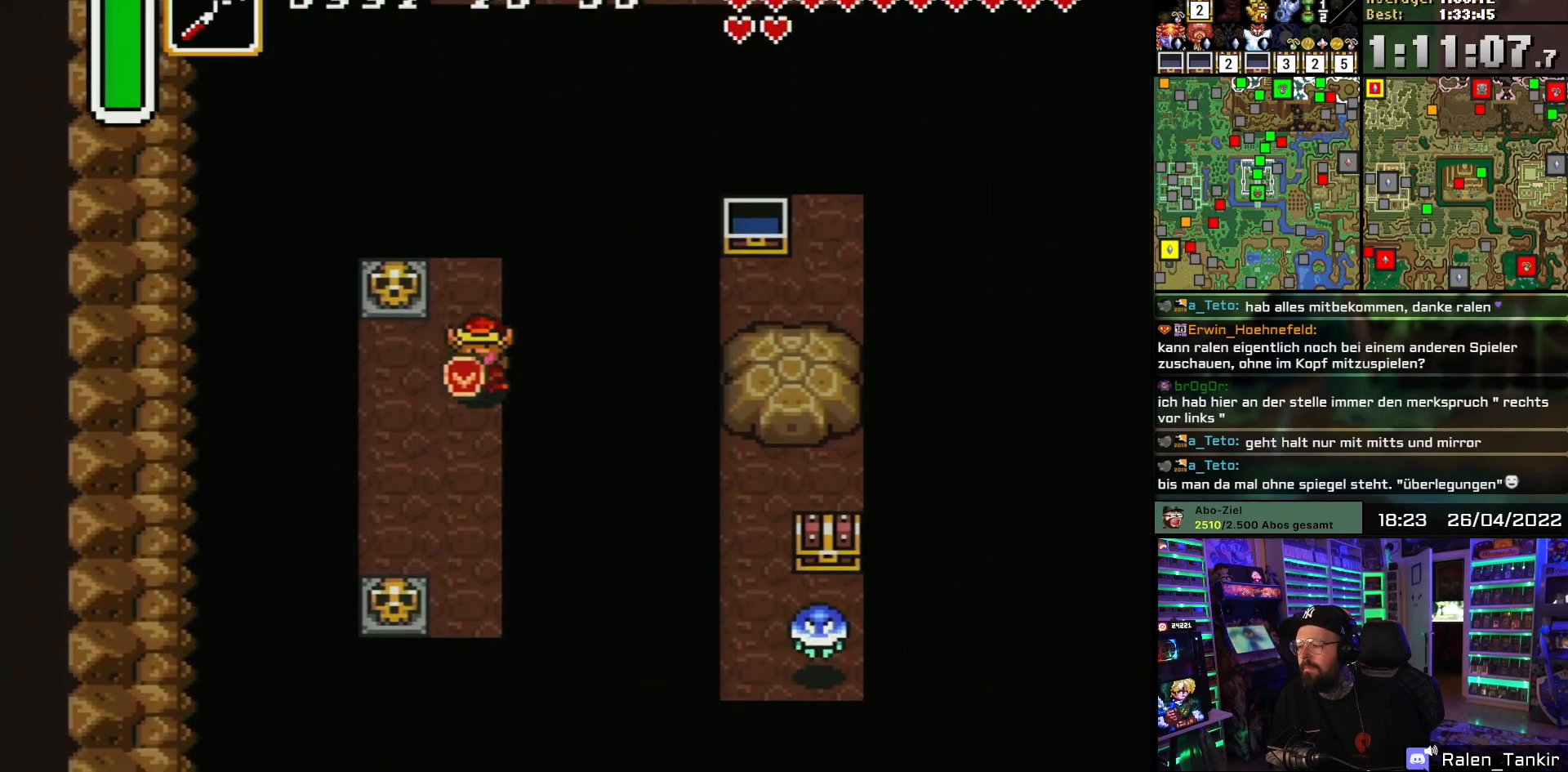
{"buttons": ["DPAD_DOWN", "DPAD_RIGHT"], "events": [[500, "DPAD_RIGHT", "down"]]}
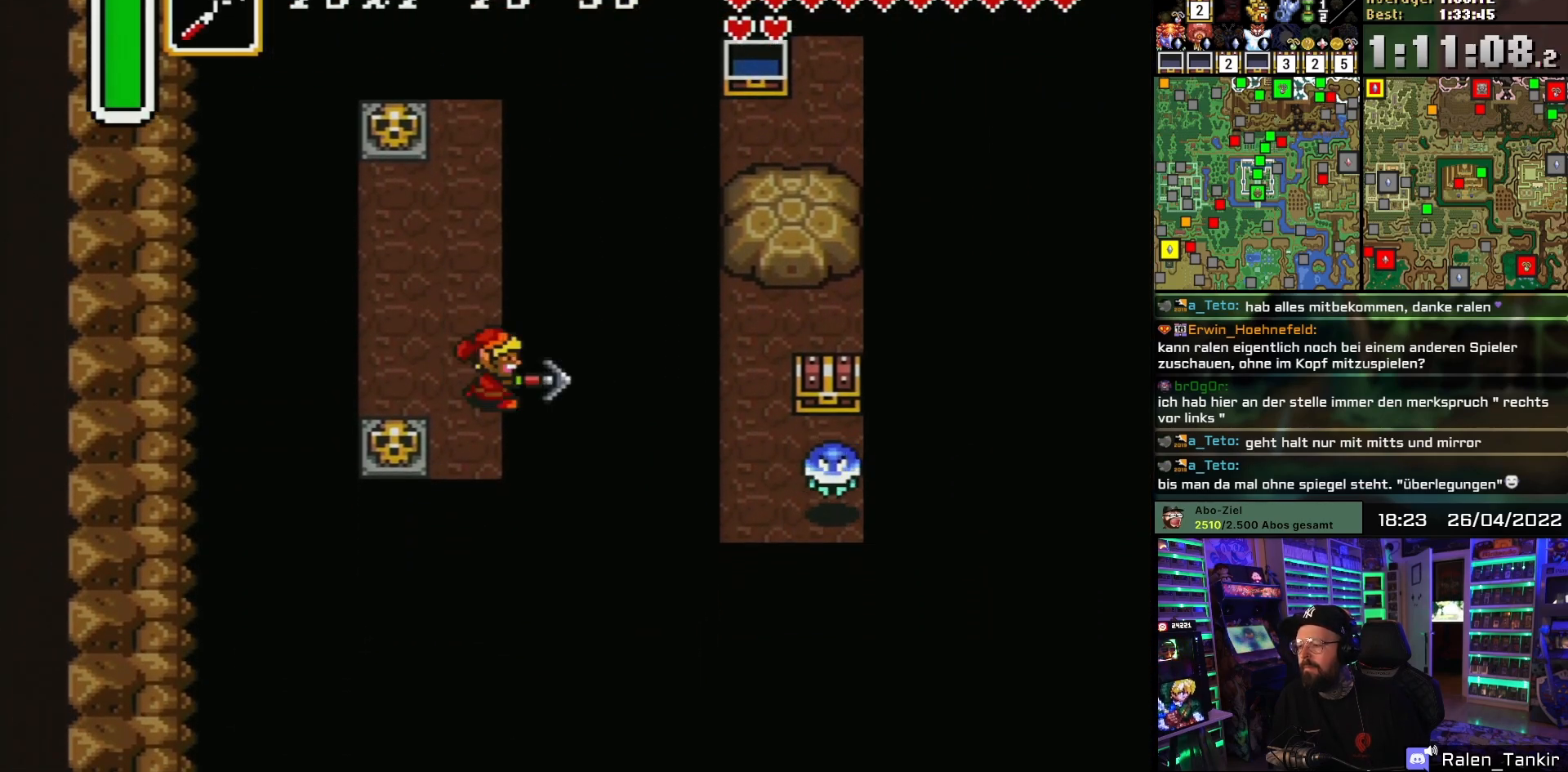
{"buttons": ["DPAD_DOWN"], "events": [[17, "DPAD_DOWN", "up"], [33, "Y", "down"], [83, "DPAD_RIGHT", "up"], [117, "Y", "up"], [183, "Y", "down"], [300, "Y", "up"], [467, "DPAD_DOWN", "down"]]}
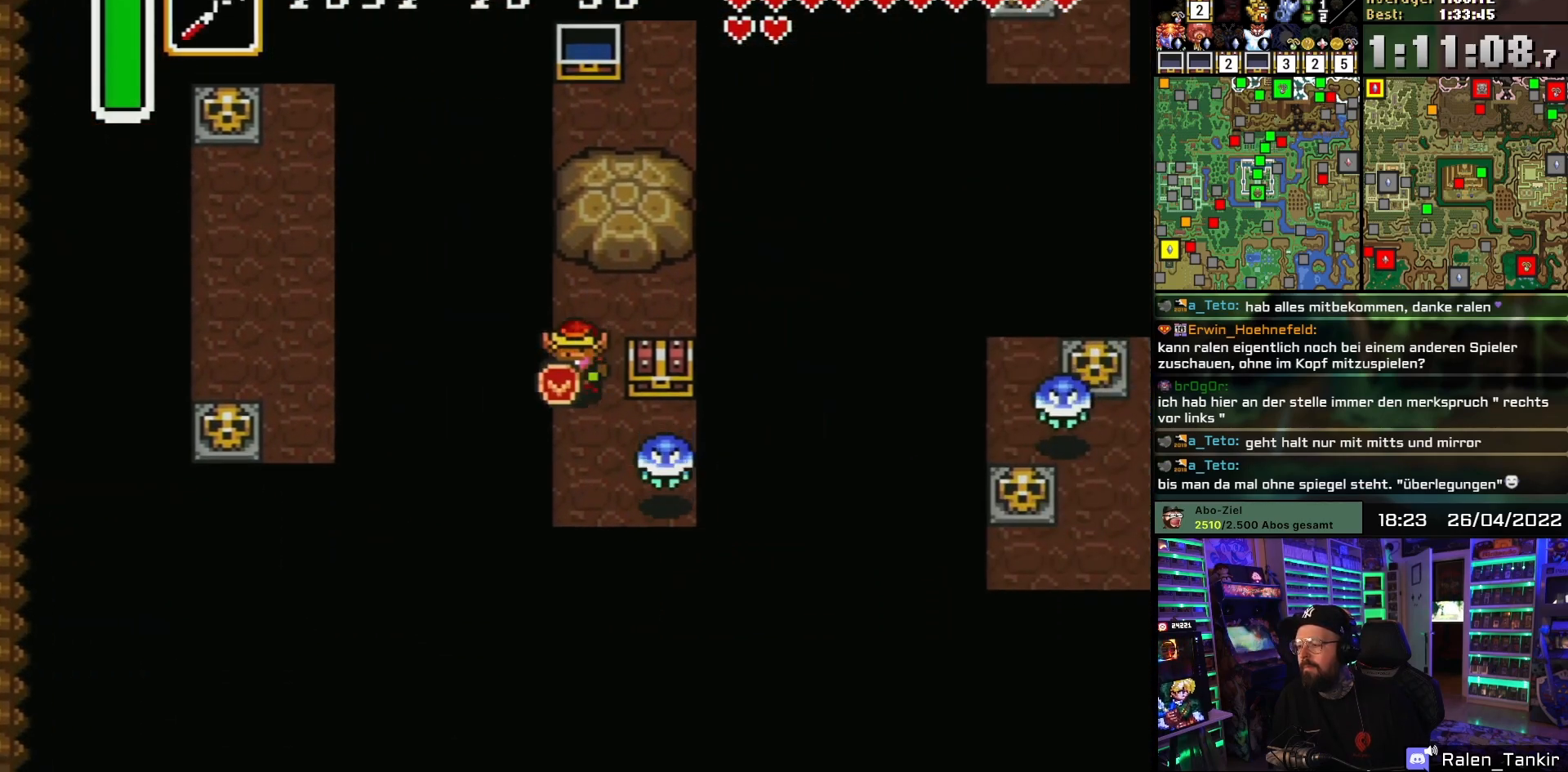
{"buttons": ["DPAD_RIGHT"], "events": [[317, "DPAD_RIGHT", "down"], [333, "DPAD_DOWN", "up"], [350, "Y", "down"], [367, "DPAD_RIGHT", "up"], [433, "Y", "up"], [500, "DPAD_RIGHT", "down"]]}
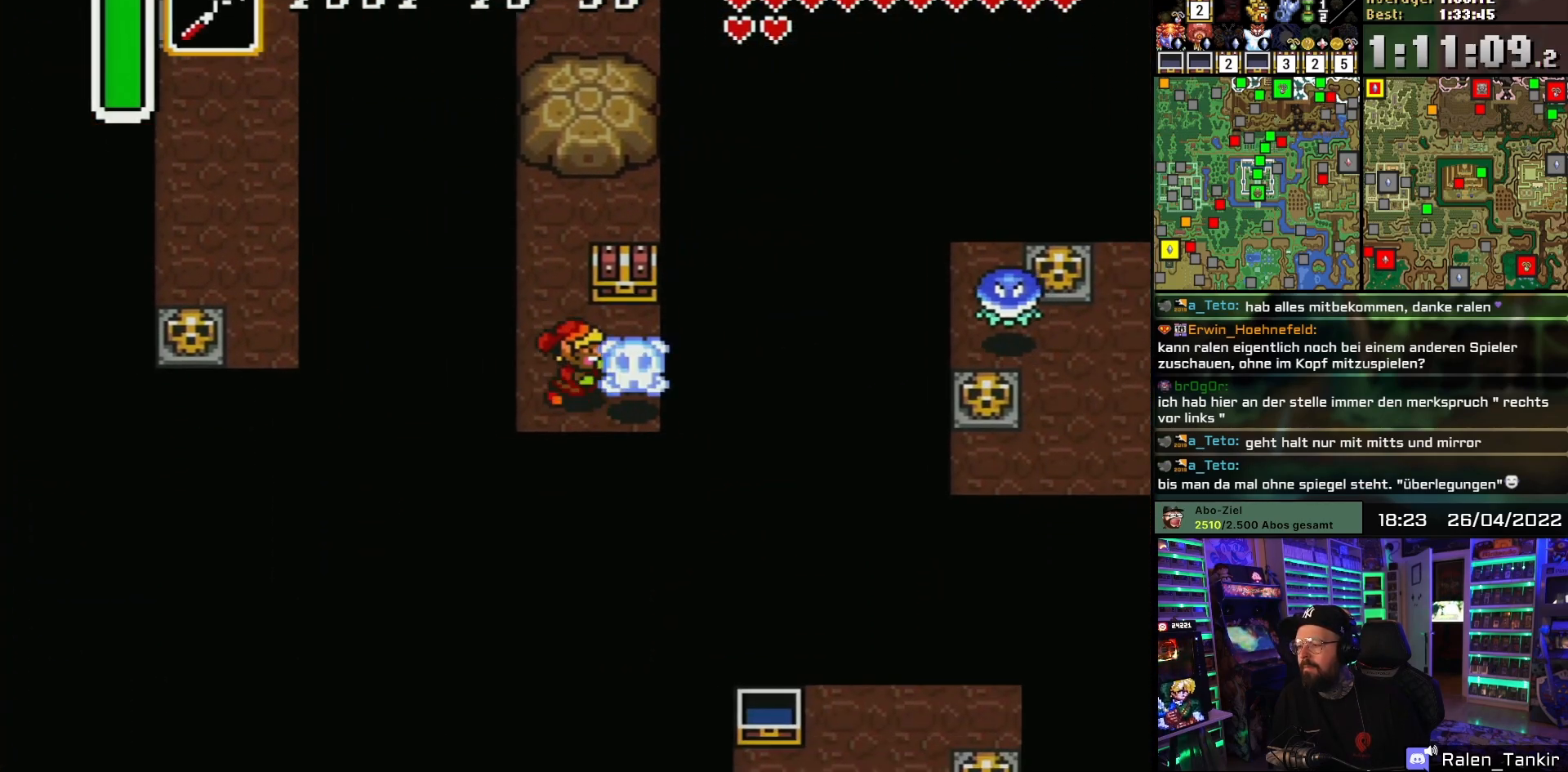
{"buttons": ["A"], "events": [[100, "DPAD_UP", "down"], [183, "DPAD_RIGHT", "up"], [217, "A", "down"], [283, "A", "up"], [333, "DPAD_UP", "up"], [350, "A", "down"], [433, "A", "up"], [500, "A", "down"]]}
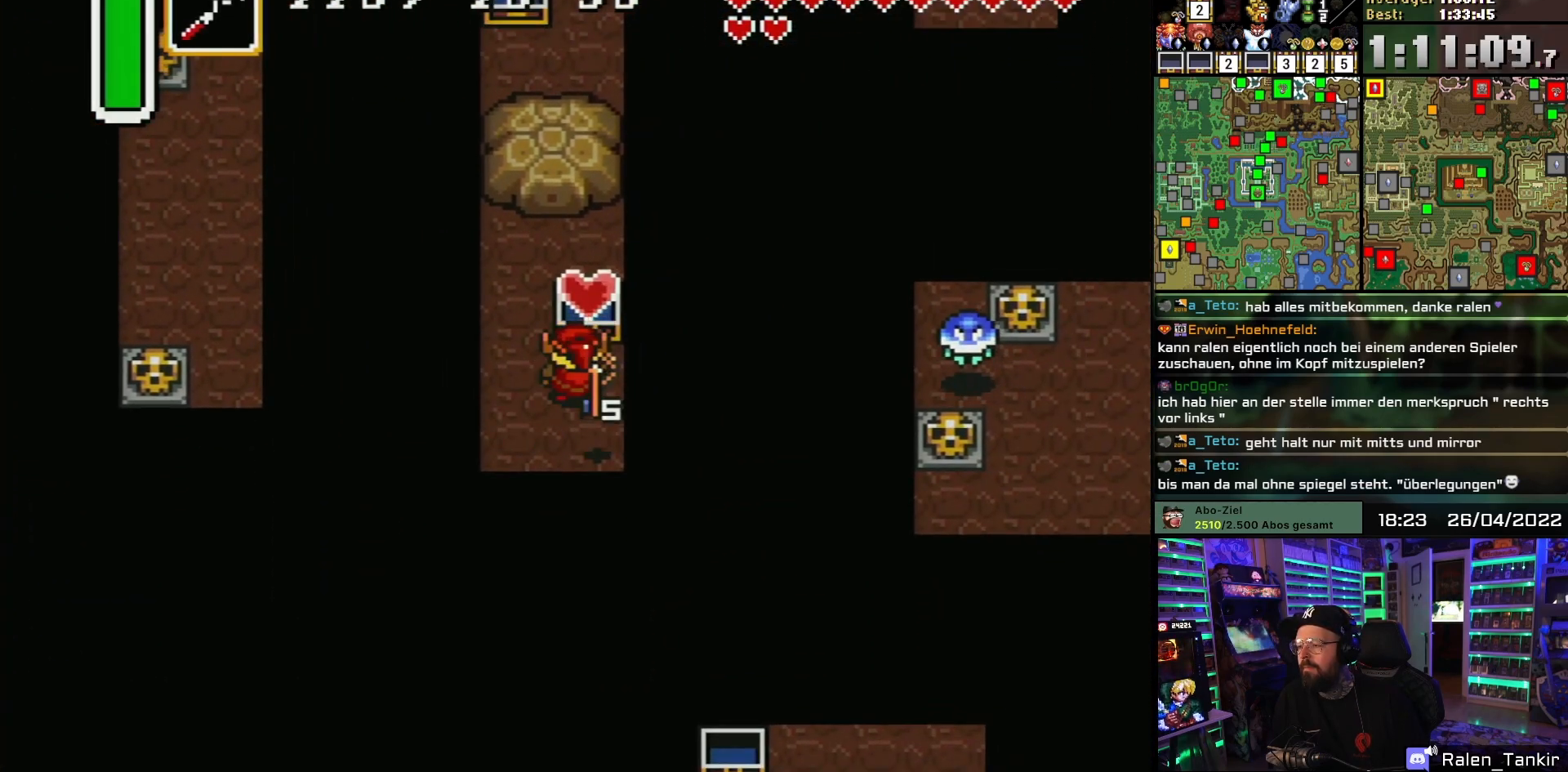
{"buttons": ["A", "DPAD_RIGHT"], "events": [[133, "A", "up"], [200, "A", "down"], [317, "A", "up"], [383, "A", "down"], [467, "DPAD_RIGHT", "down"]]}
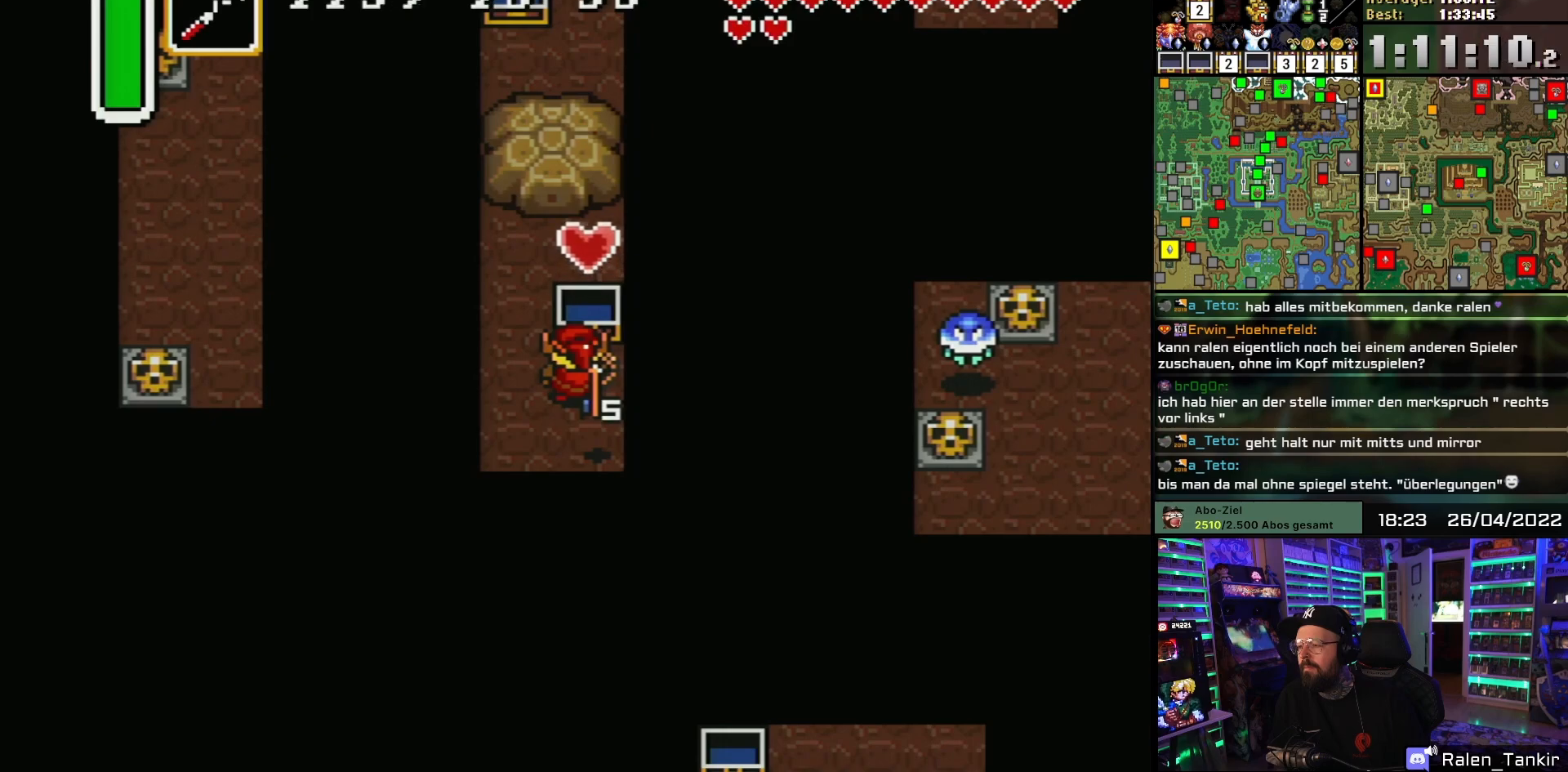
{"buttons": ["DPAD_RIGHT"], "events": [[33, "A", "up"]]}
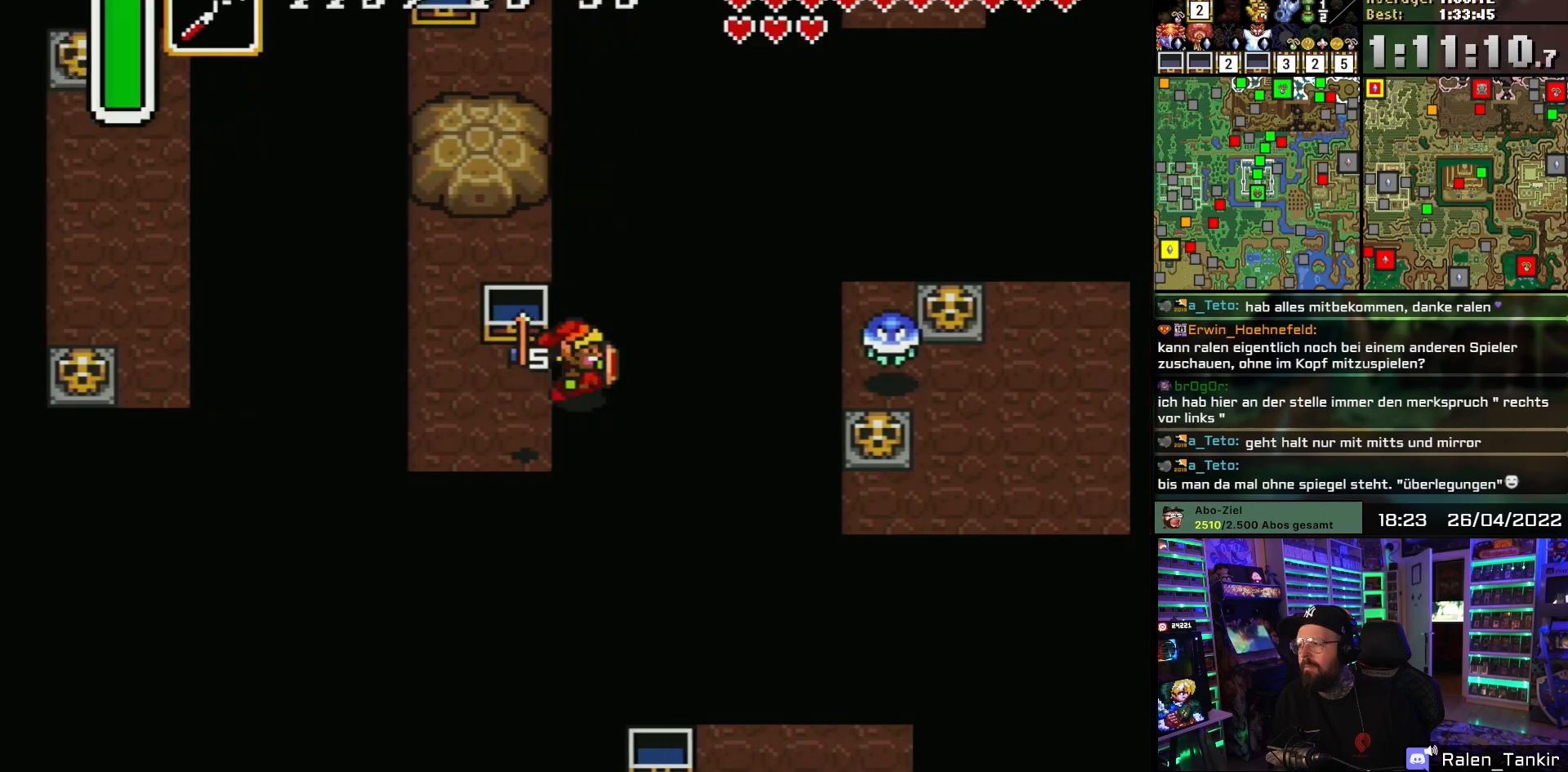
{"buttons": ["A"], "events": [[150, "DPAD_RIGHT", "up"], [267, "A", "down"], [350, "A", "up"], [433, "A", "down"]]}
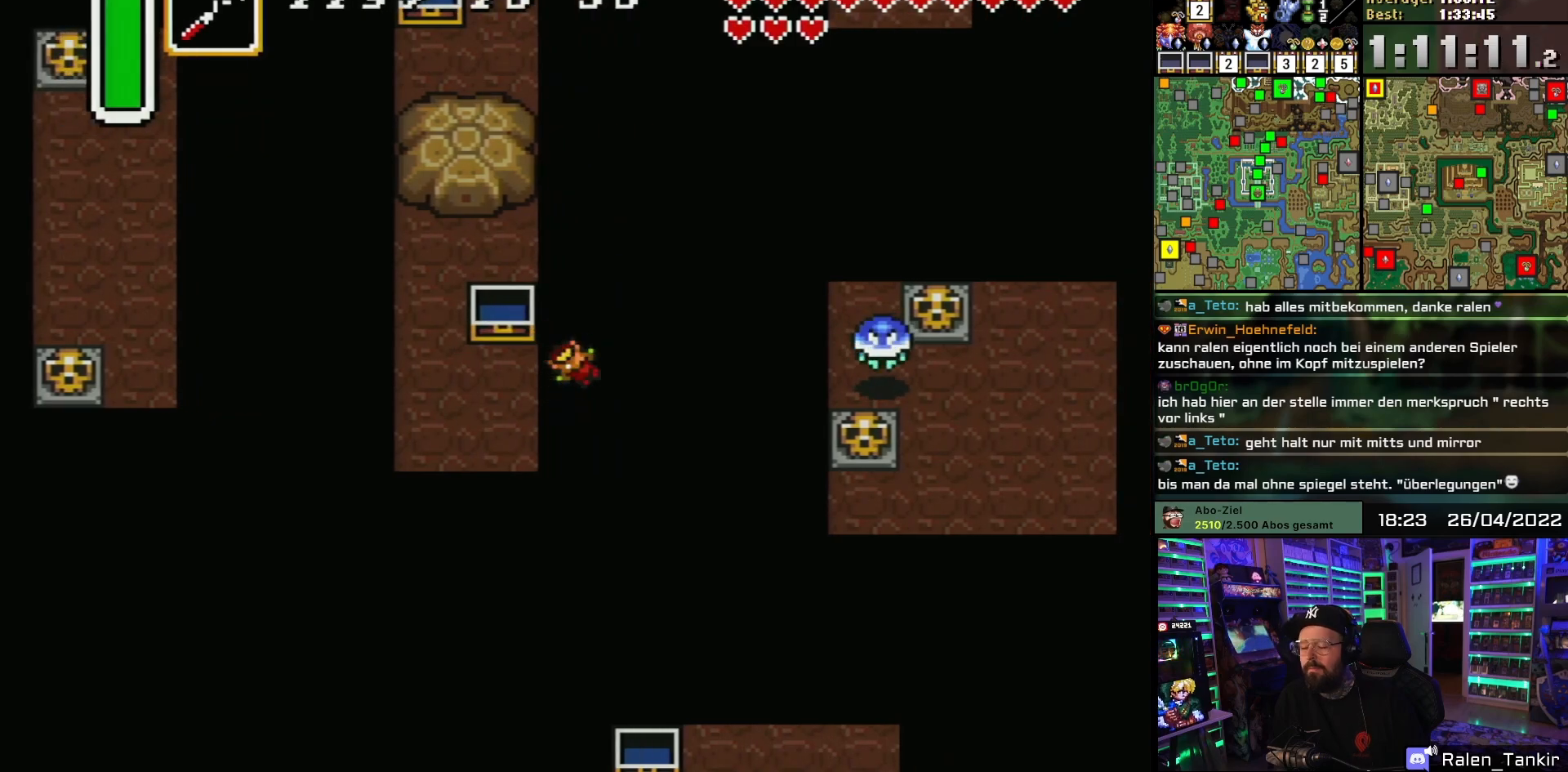
{"buttons": ["DPAD_UP"], "events": [[33, "A", "up"], [117, "A", "down"], [200, "A", "up"], [200, "DPAD_UP", "down"]]}
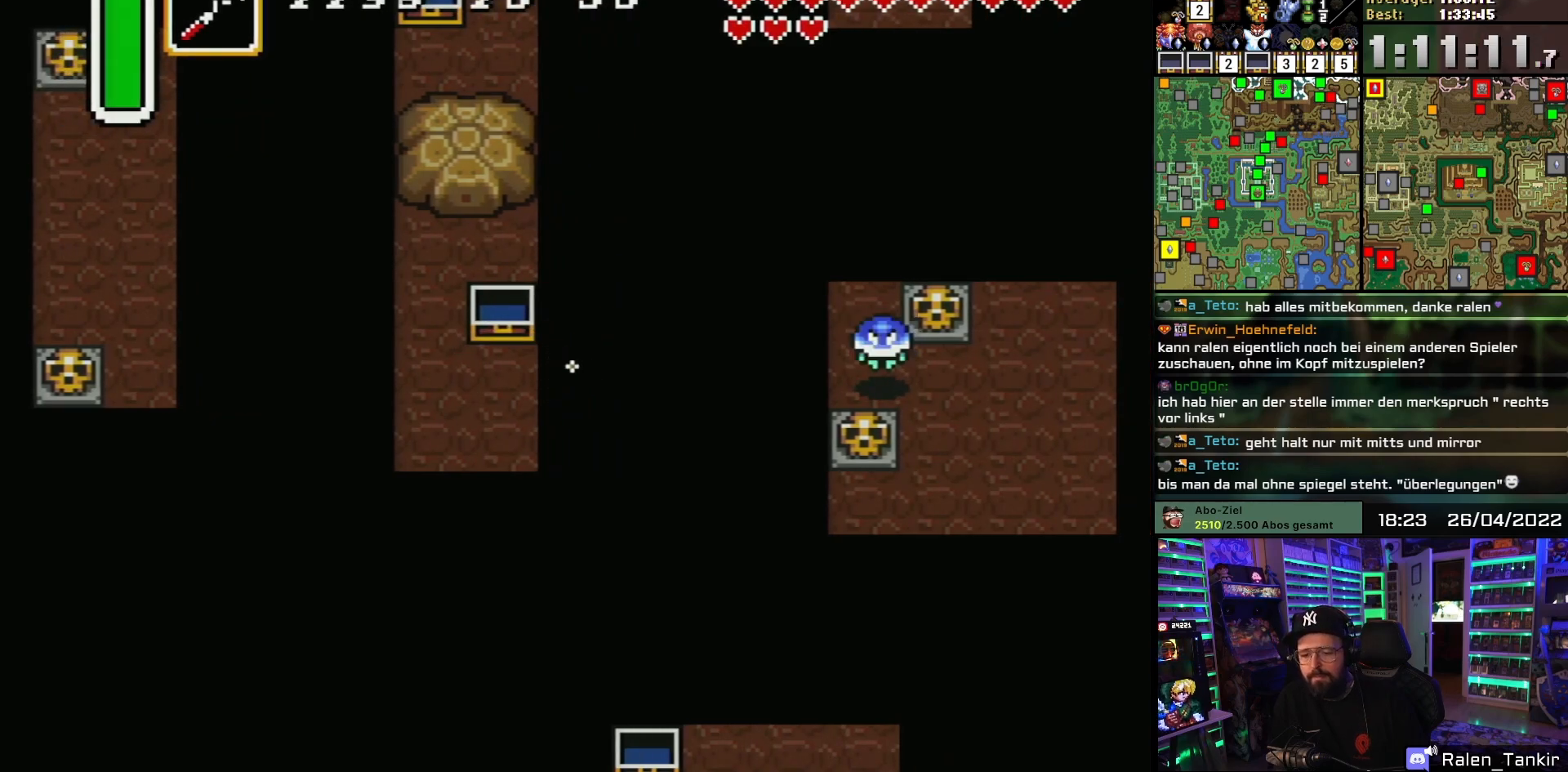
{"buttons": ["DPAD_UP"], "events": []}
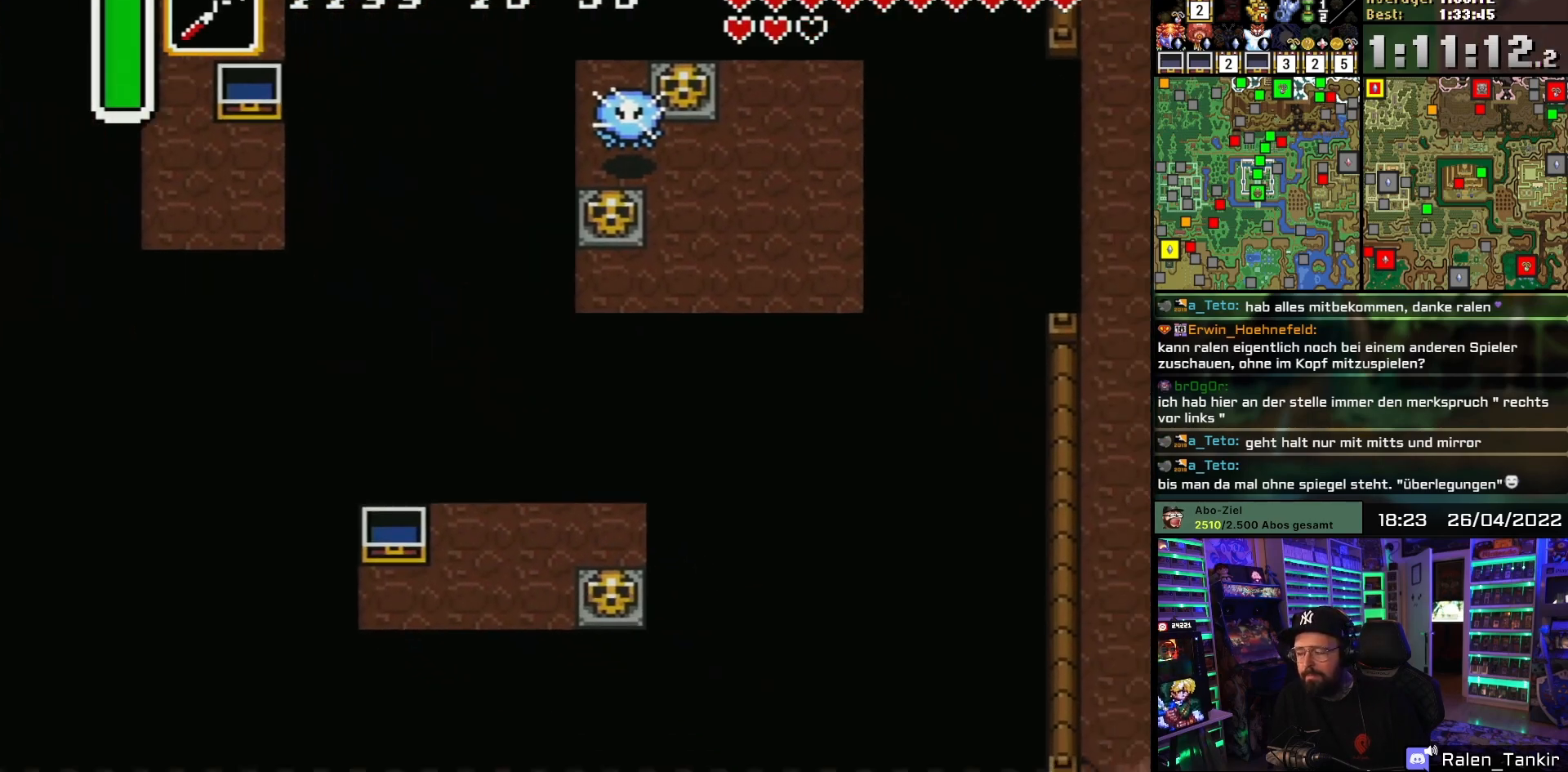
{"buttons": ["DPAD_UP"], "events": []}
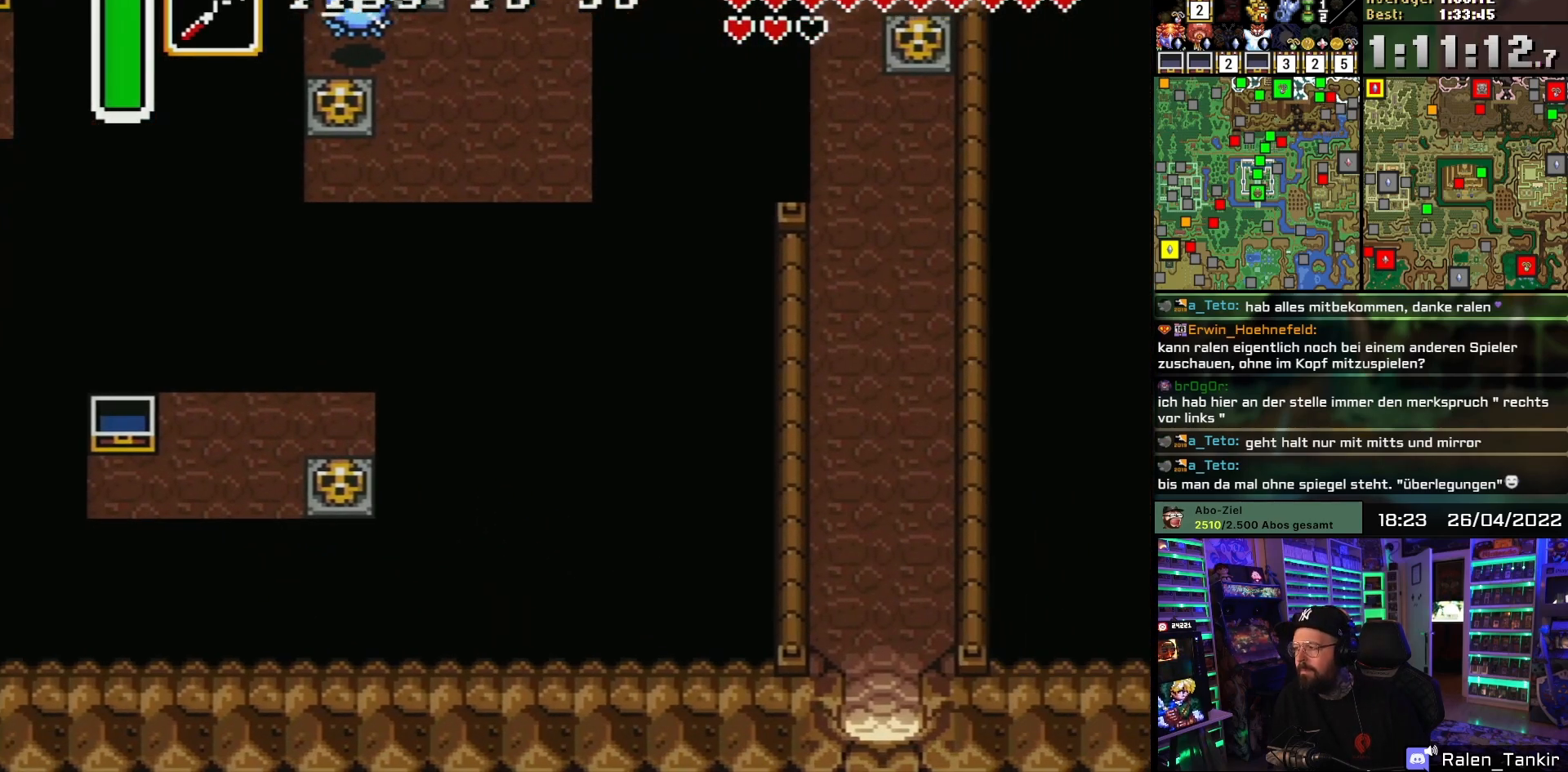
{"buttons": ["DPAD_UP"], "events": [[400, "DPAD_UP", "up"], [400, "START", "down"], [417, "DPAD_UP", "down"], [417, "START", "up"]]}
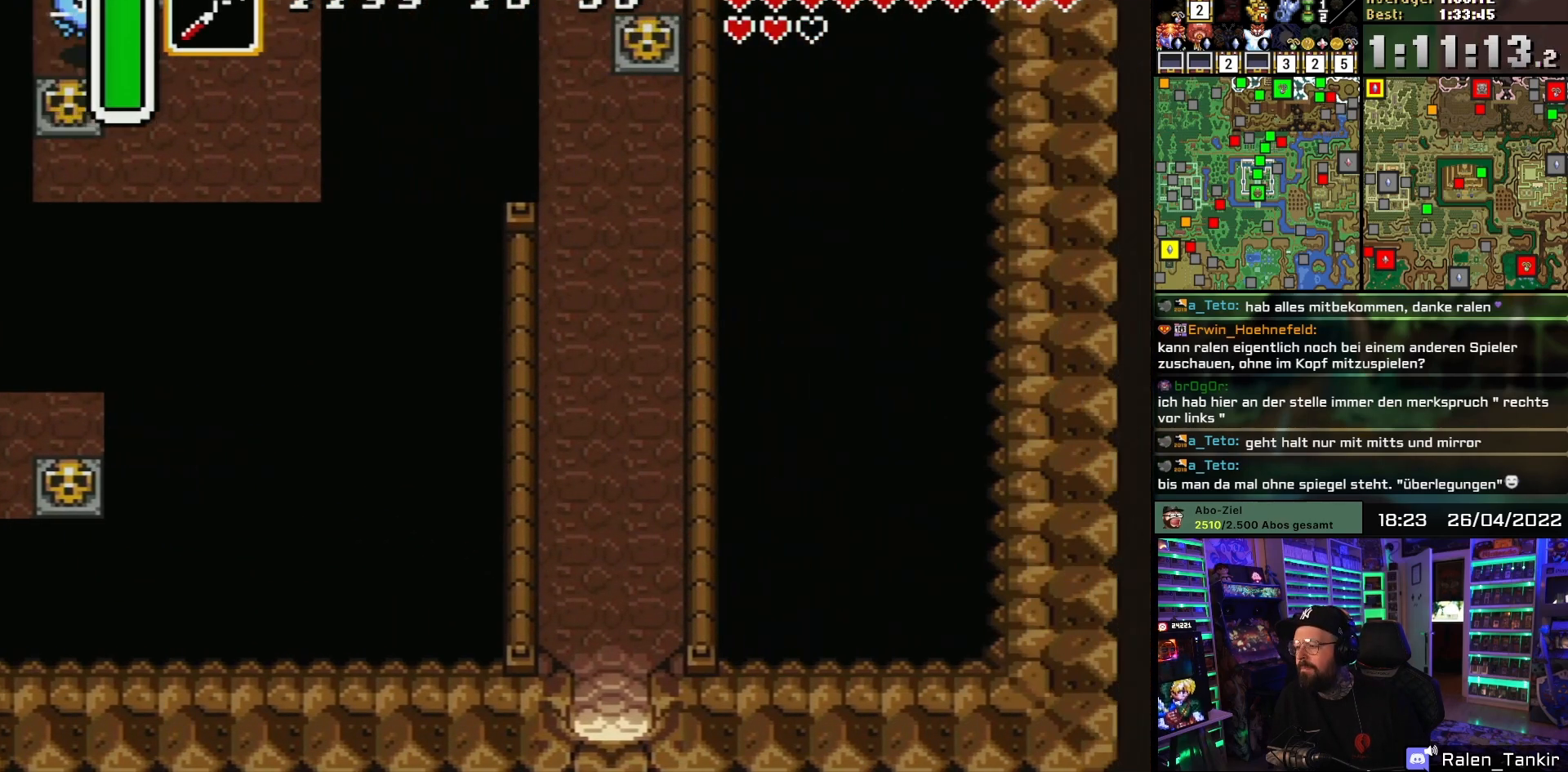
{"buttons": ["DPAD_UP", "DPAD_RIGHT"], "events": [[433, "DPAD_RIGHT", "down"]]}
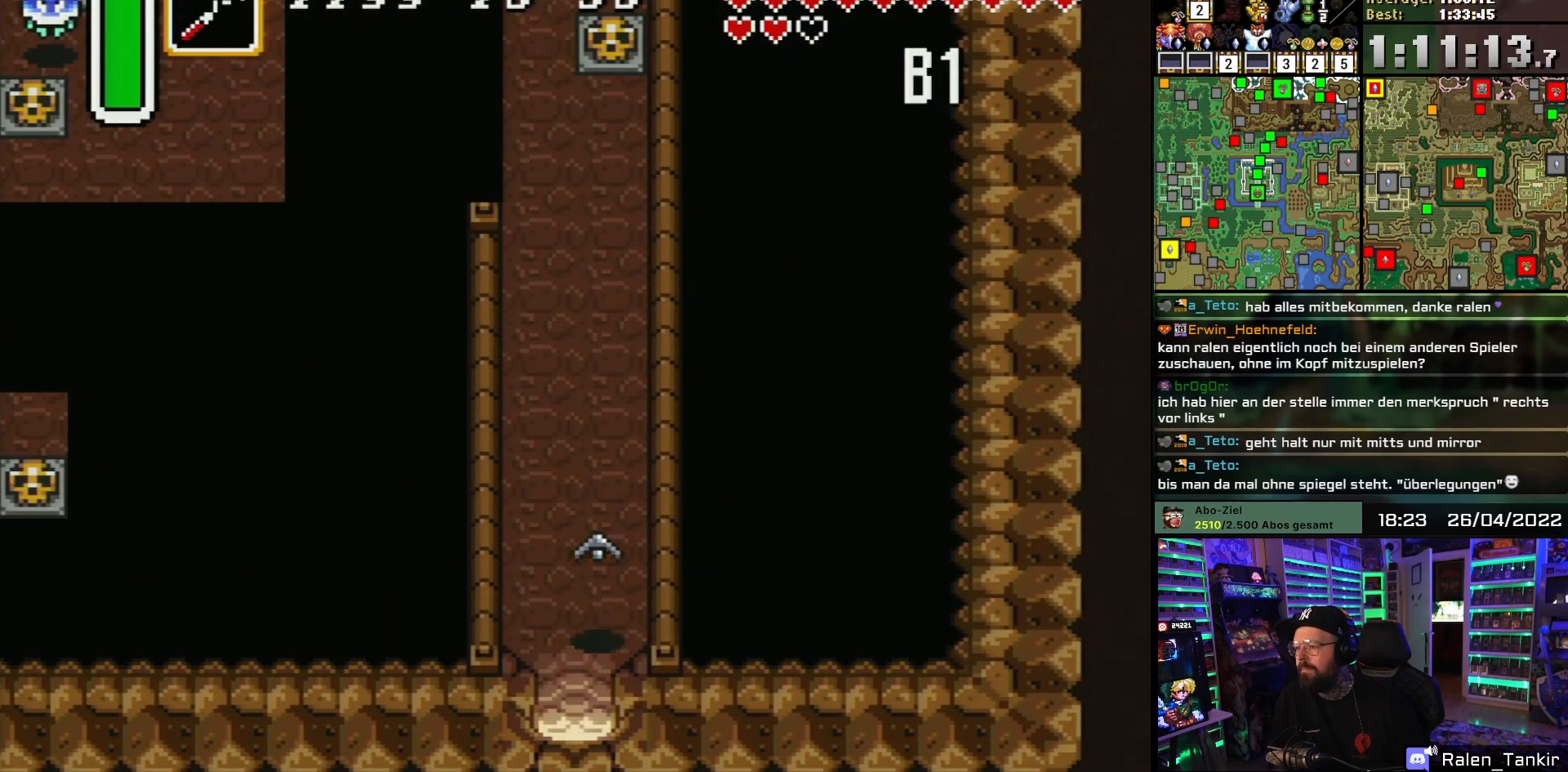
{"buttons": [], "events": [[17, "Y", "down"], [67, "DPAD_RIGHT", "up"], [67, "Y", "up"], [133, "Y", "down"], [217, "DPAD_UP", "up"], [233, "Y", "up"]]}
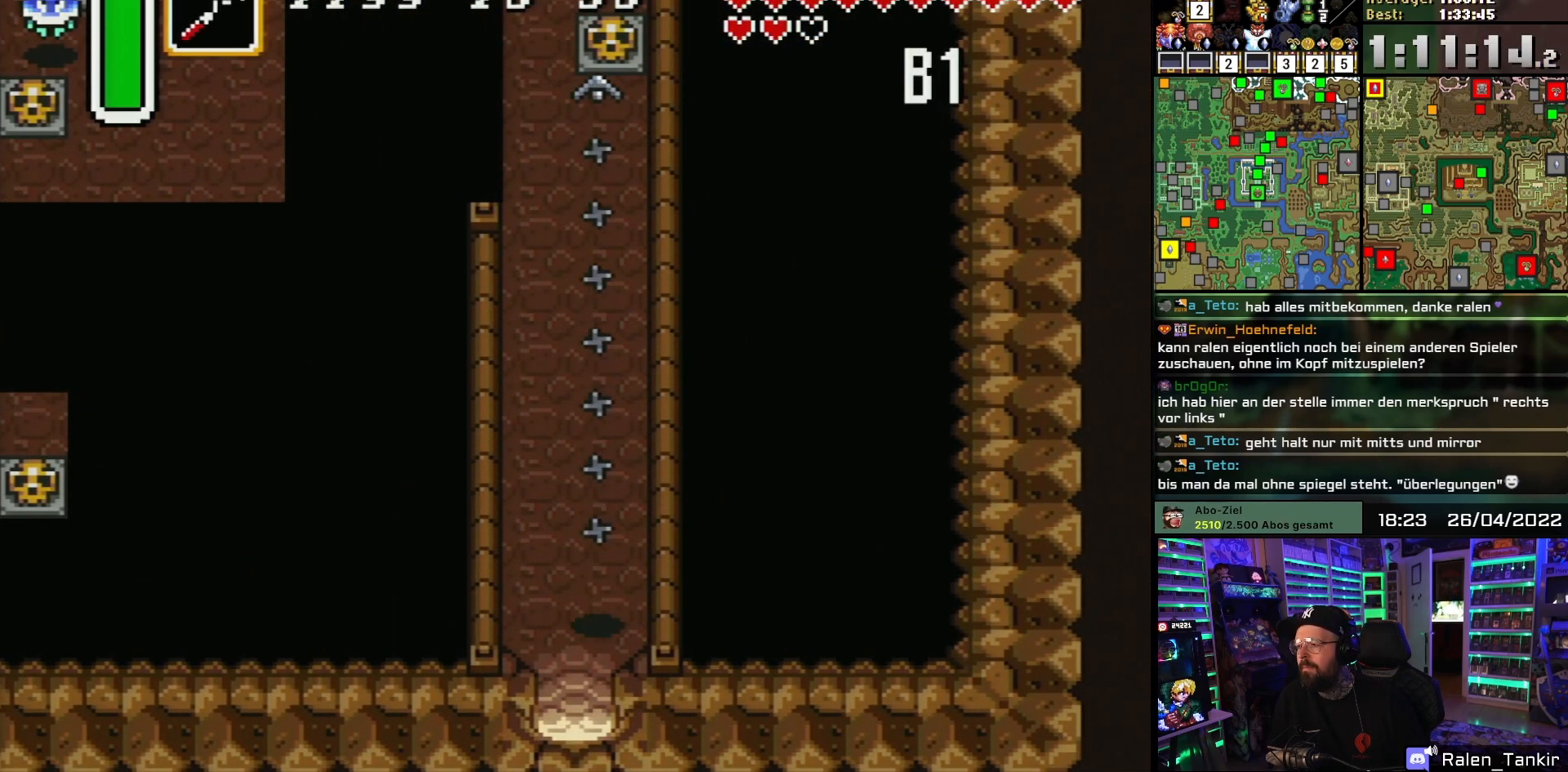
{"buttons": ["DPAD_UP", "DPAD_LEFT"], "events": [[383, "DPAD_LEFT", "down"], [383, "DPAD_UP", "down"]]}